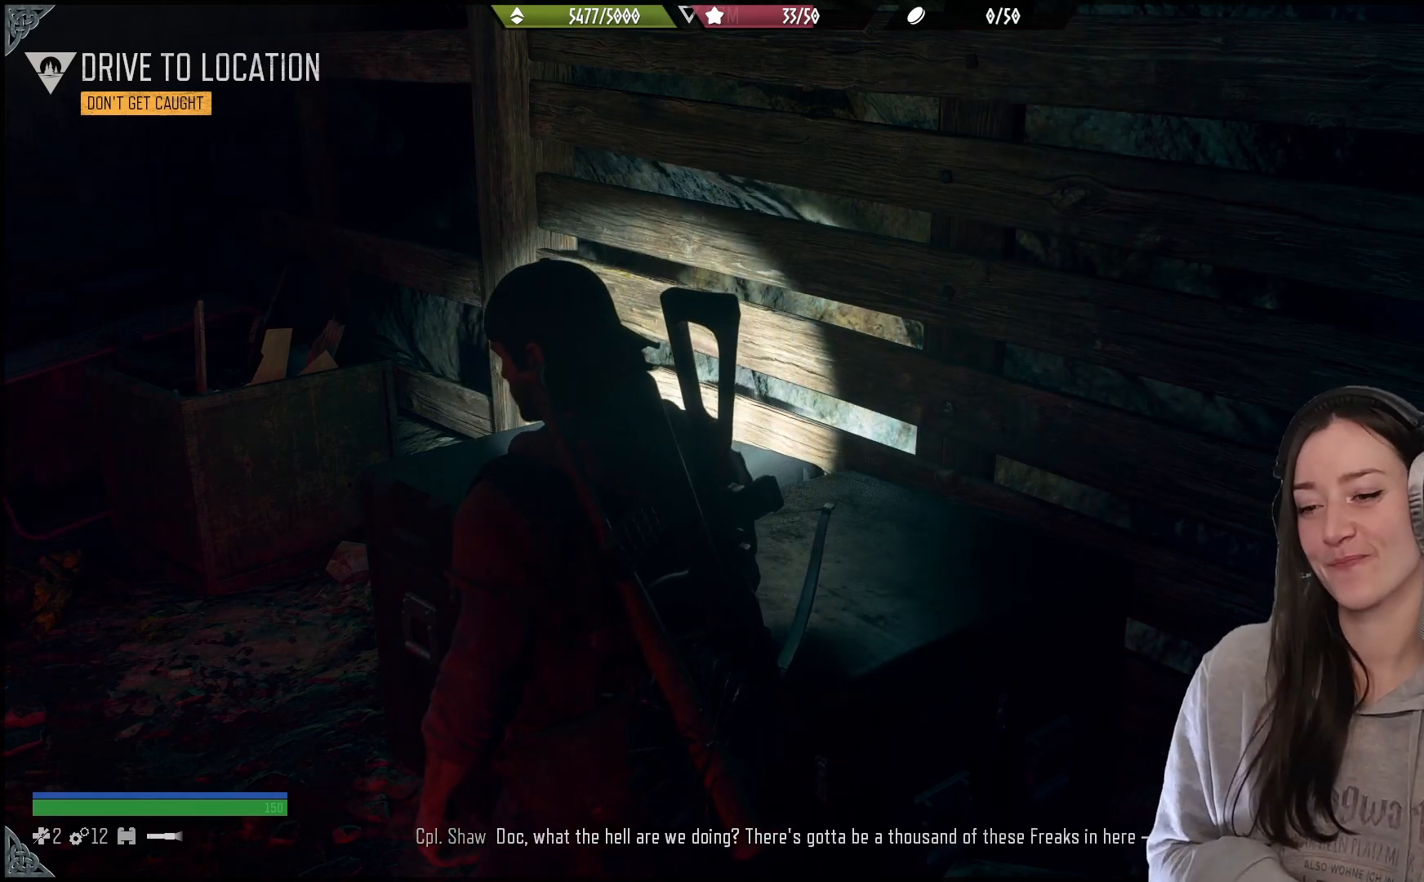
Gameplay with a controller (Xbox layout); each line is a JSON object with the inputs held at the frame after it. "events" lists button and stick changes between this image and that frame as [ms after this image, input, new state], when the widget could be followed in between.
{"buttons": [], "left_stick": "center", "right_stick": "center", "events": []}
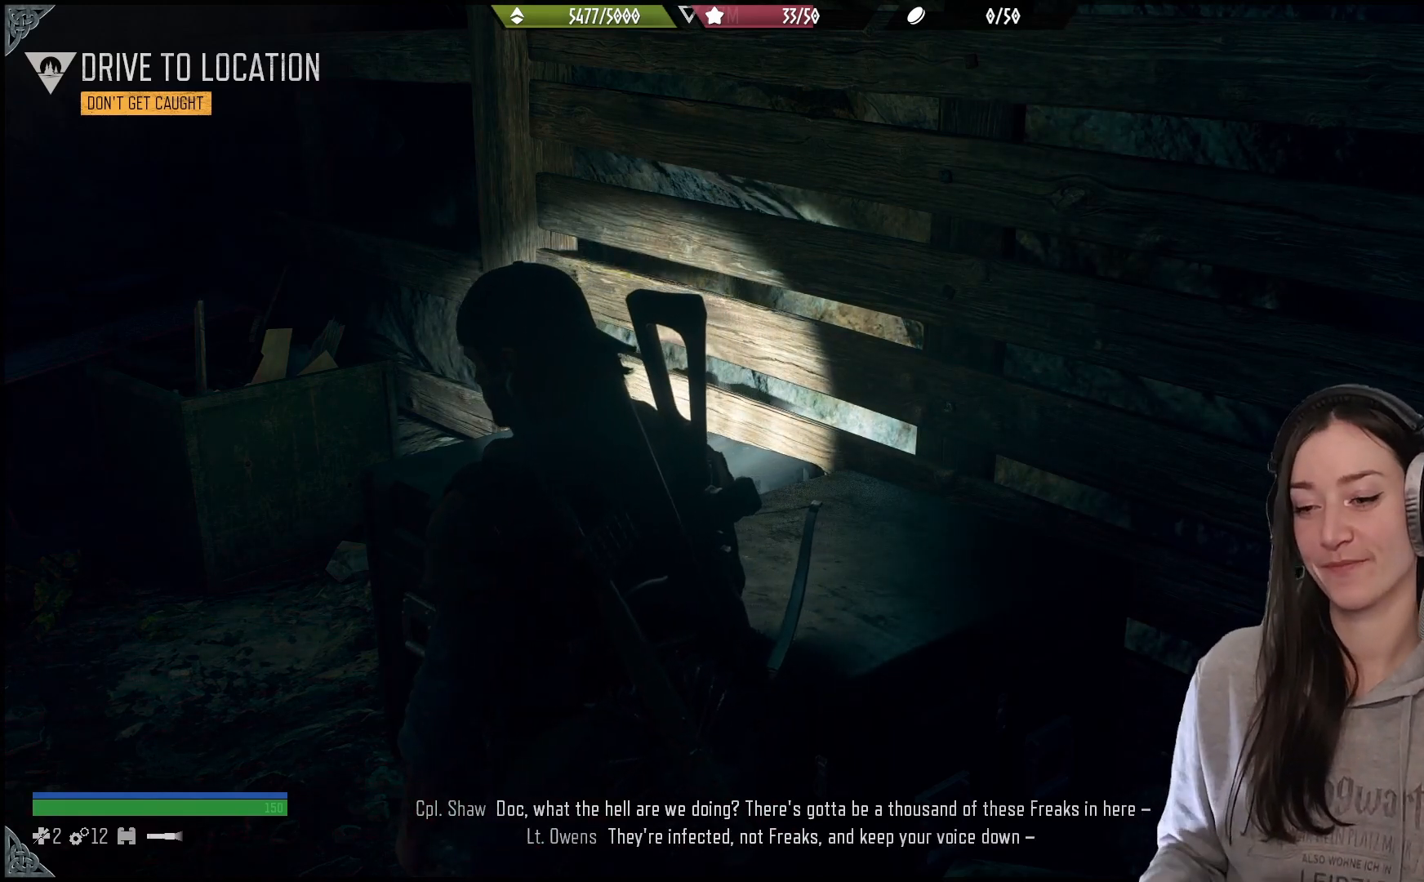
{"buttons": [], "left_stick": "center", "right_stick": "left", "events": [[383, "right_stick", "up-left"], [433, "right_stick", "left"]]}
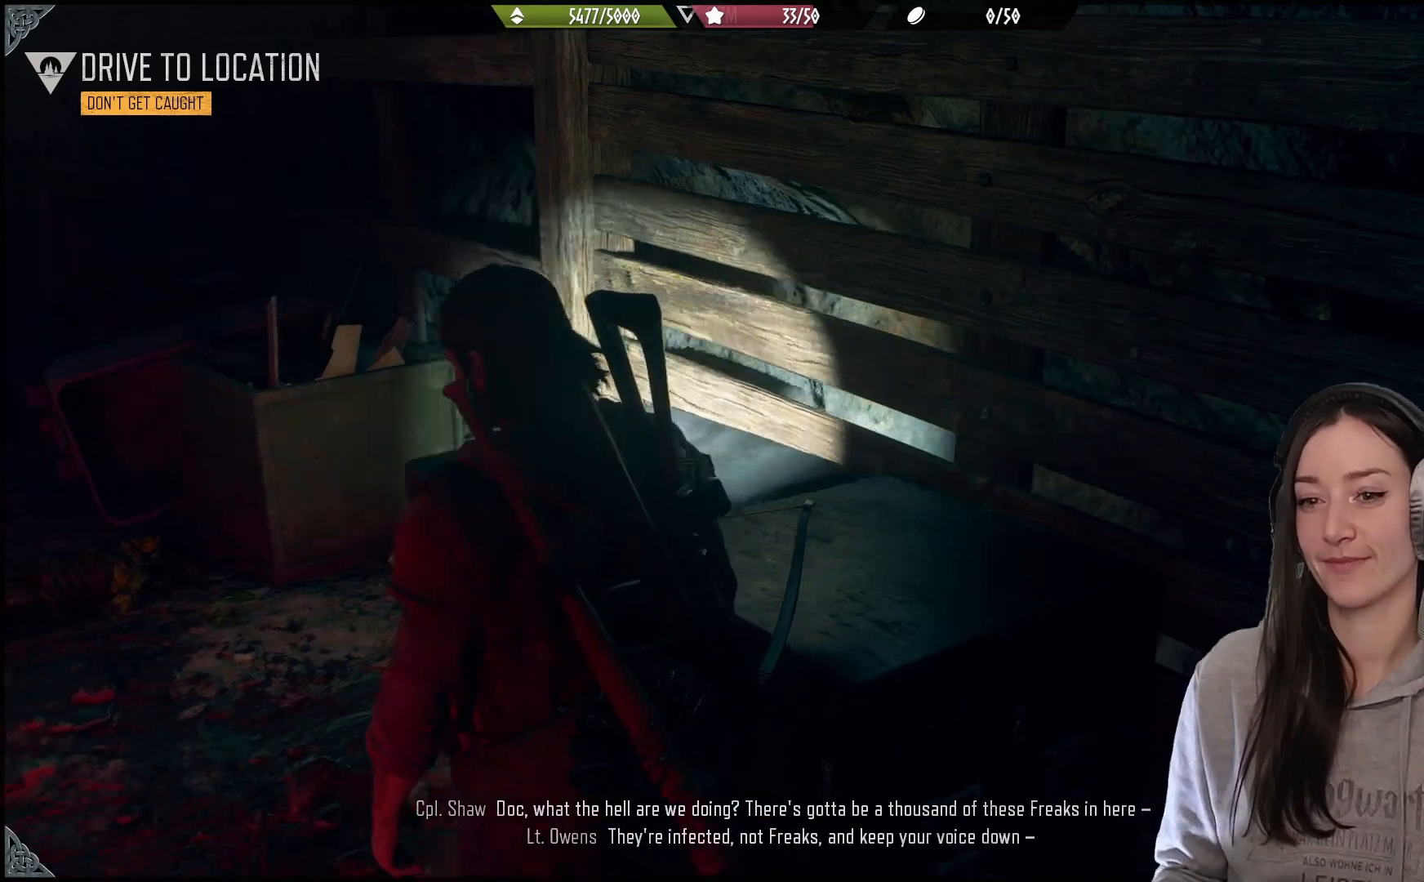
{"buttons": [], "left_stick": "center", "right_stick": "left", "events": []}
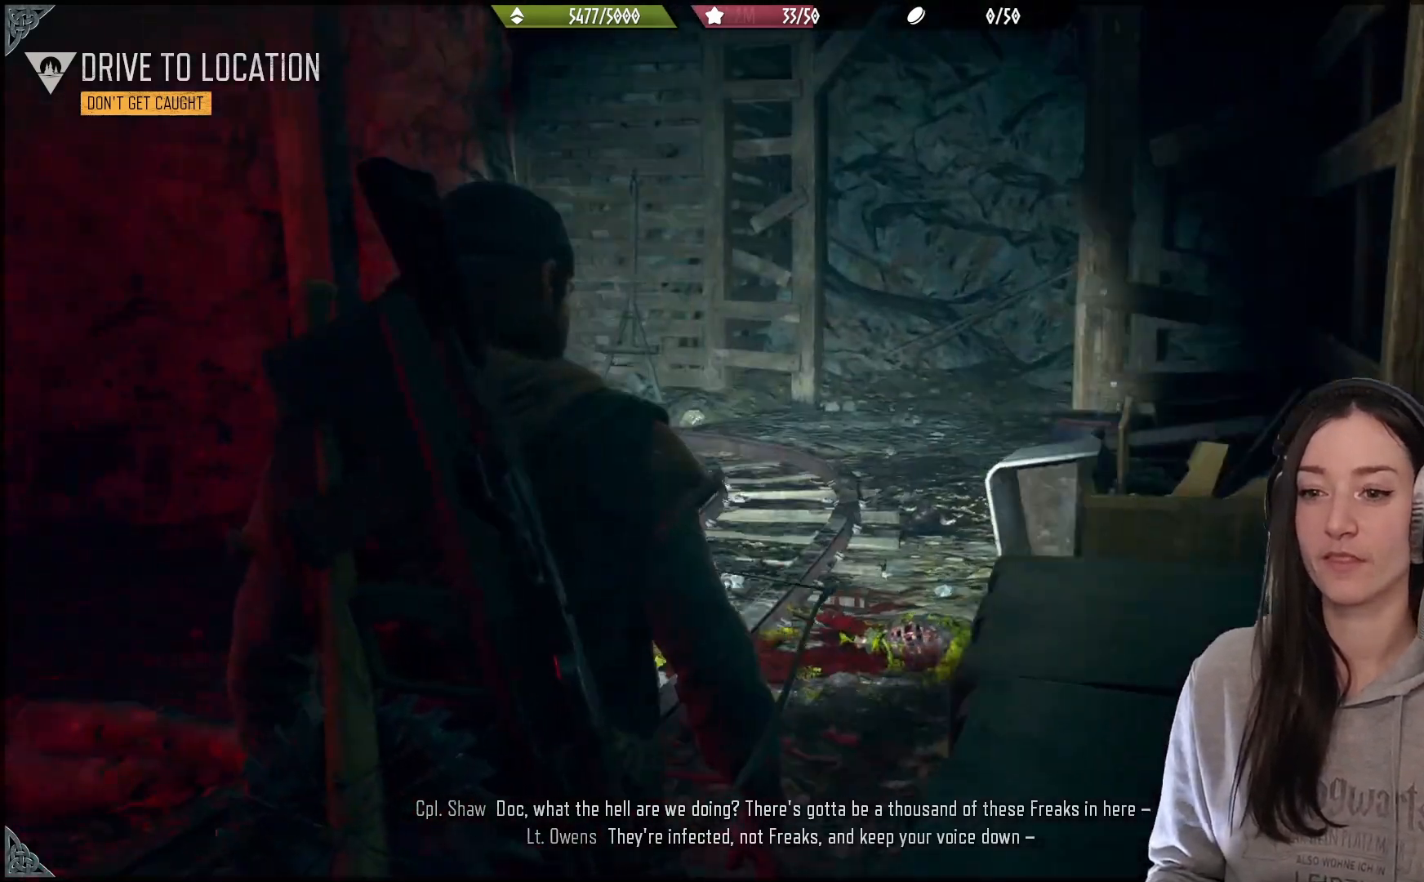
{"buttons": [], "left_stick": "up", "right_stick": "center", "events": [[417, "left_stick", "up"], [483, "right_stick", "center"]]}
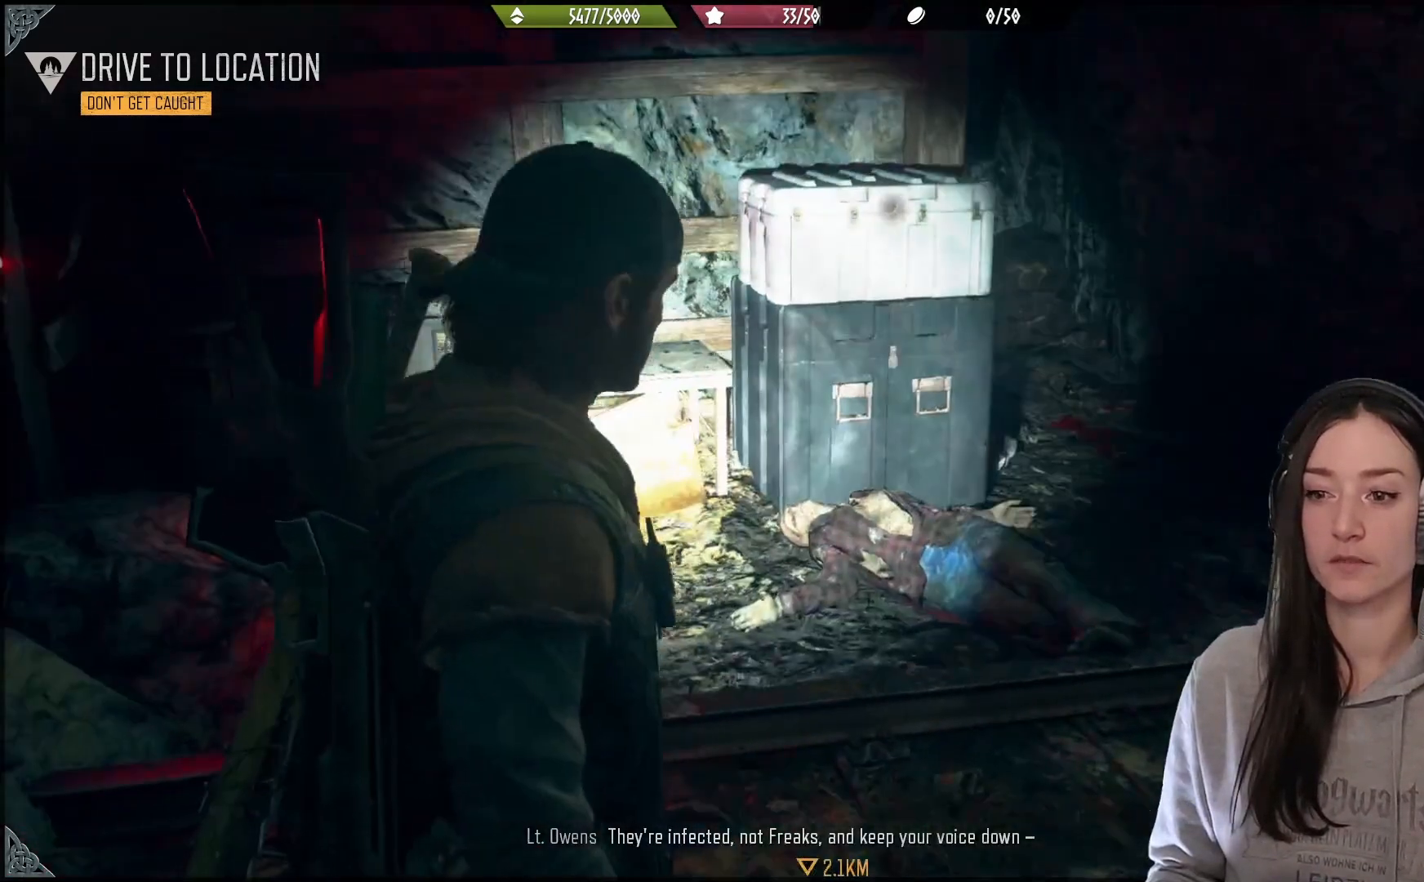
{"buttons": [], "left_stick": "up", "right_stick": "left", "events": [[217, "right_stick", "left"]]}
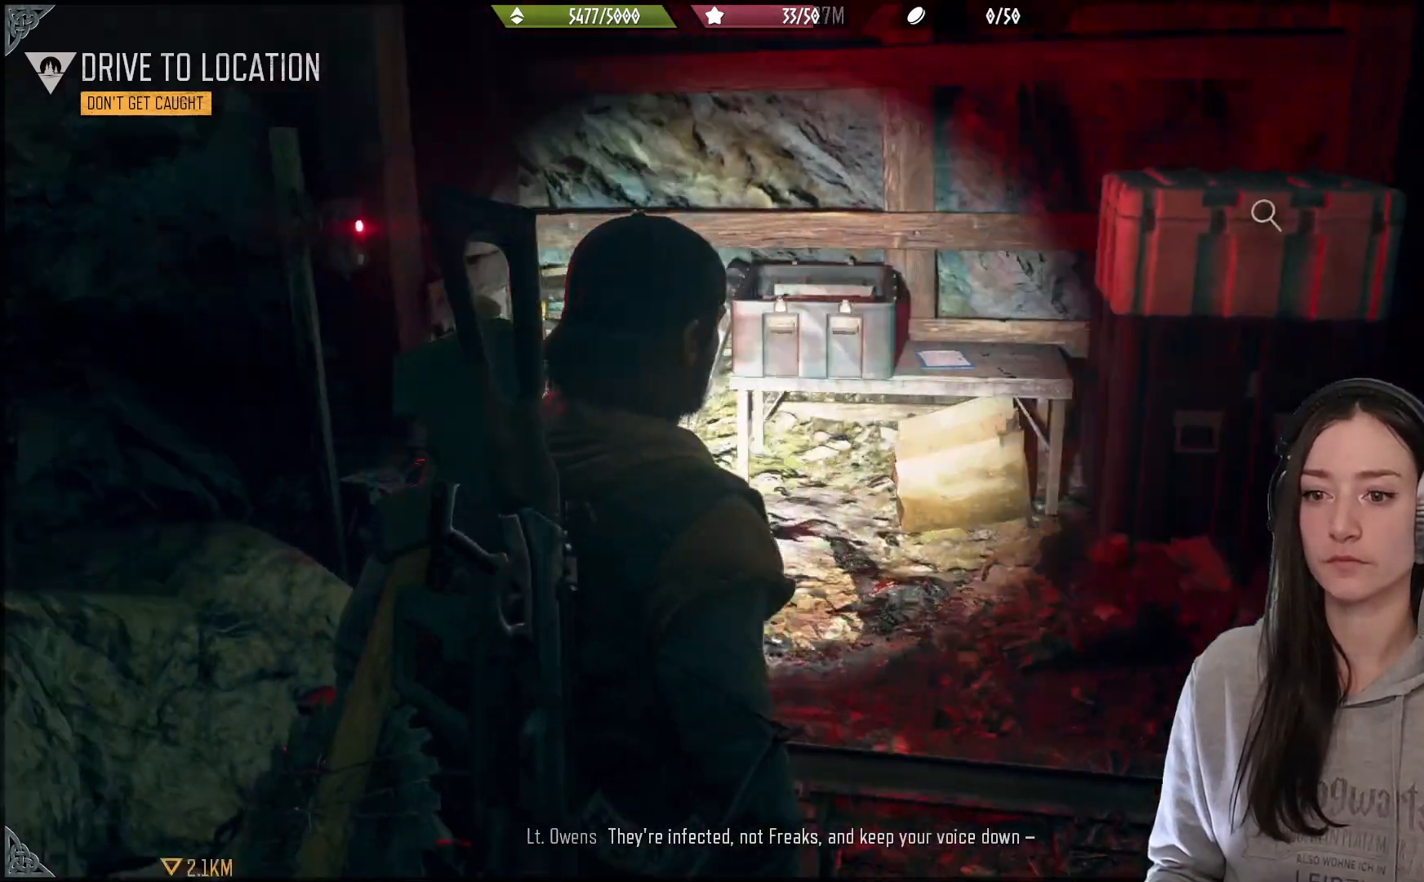
{"buttons": [], "left_stick": "up-right", "right_stick": "center", "events": [[183, "right_stick", "center"], [383, "left_stick", "up-right"]]}
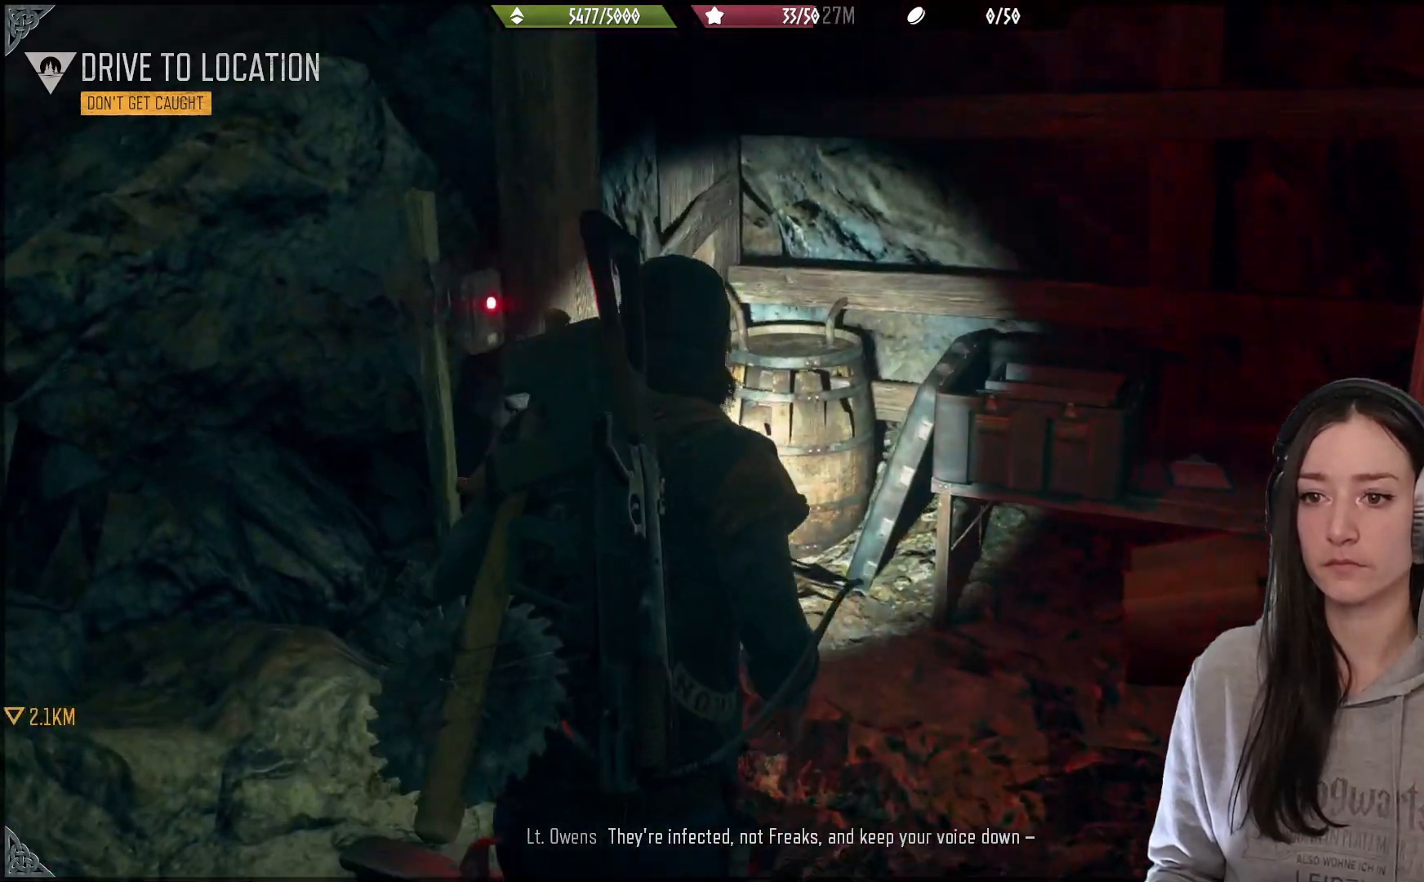
{"buttons": [], "left_stick": "up-right", "right_stick": "down", "events": [[50, "left_stick", "center"], [133, "right_stick", "down-left"], [283, "left_stick", "up-right"], [333, "right_stick", "center"], [500, "right_stick", "down"]]}
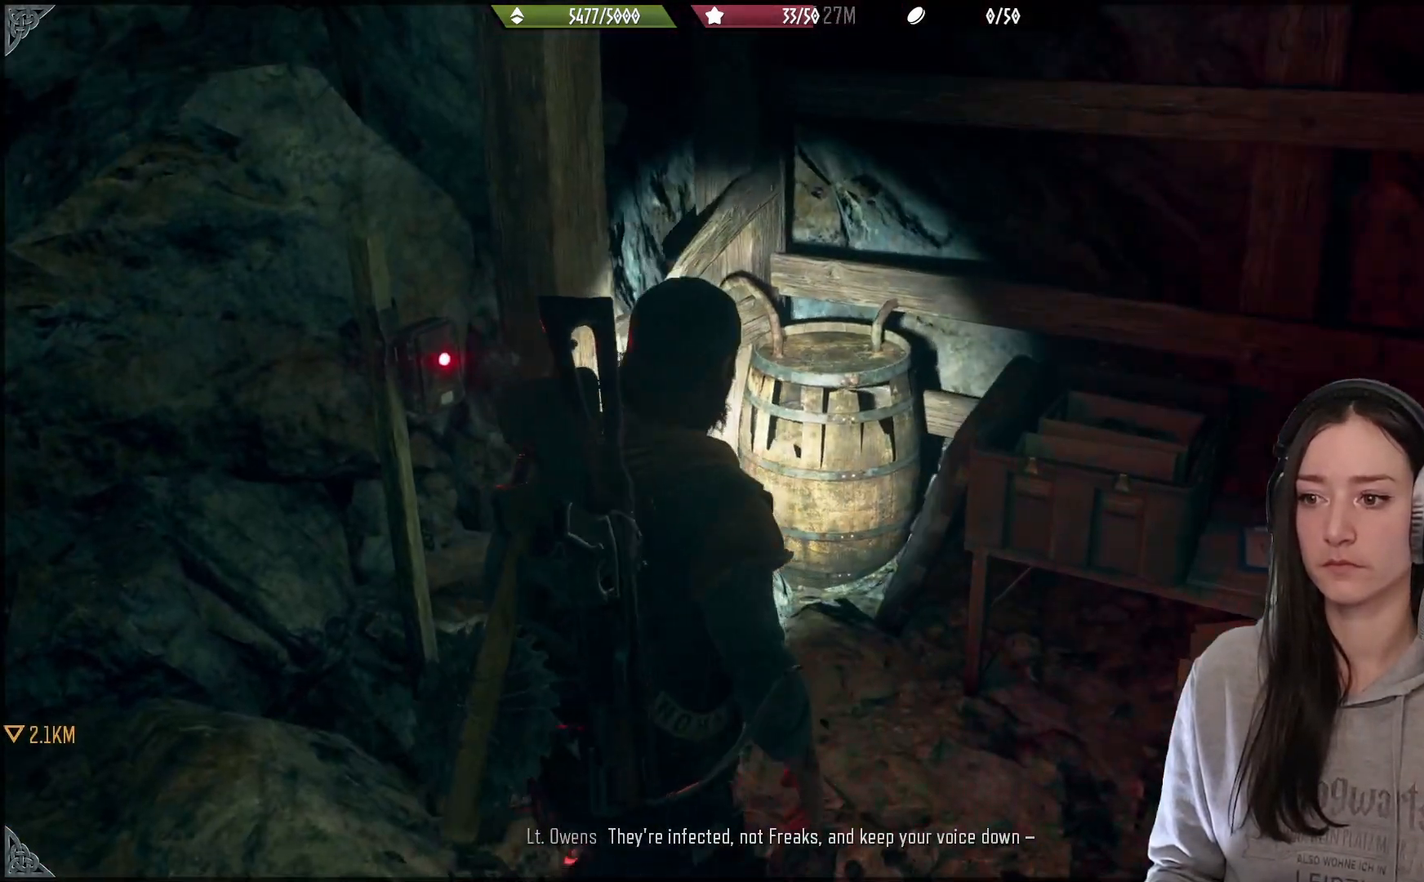
{"buttons": [], "left_stick": "right", "right_stick": "center", "events": [[50, "right_stick", "down-right"], [233, "right_stick", "right"], [250, "left_stick", "right"], [483, "right_stick", "center"]]}
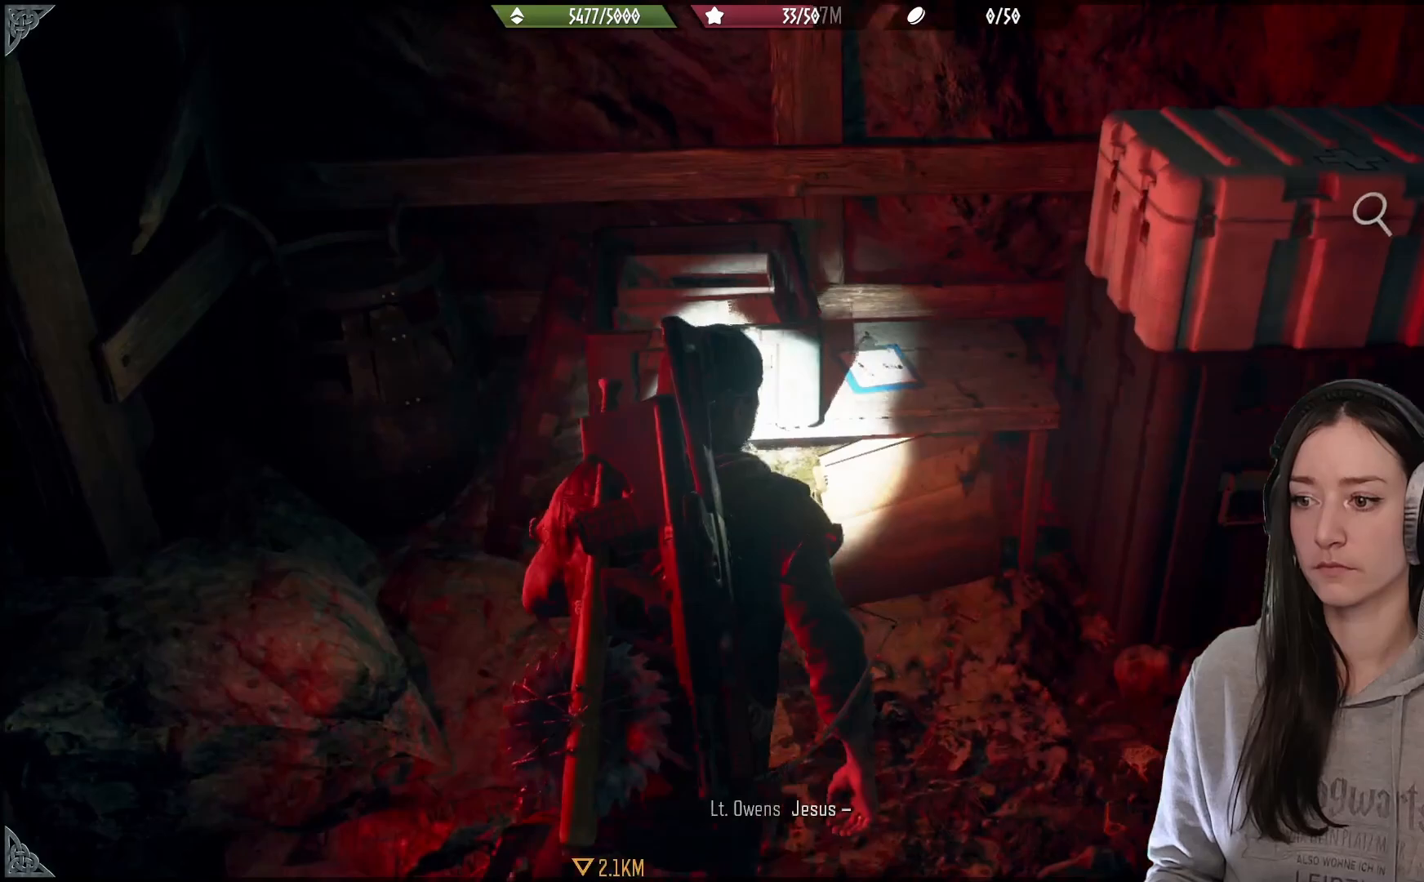
{"buttons": [], "left_stick": "up", "right_stick": "center", "events": [[150, "right_stick", "right"], [200, "right_stick", "up-right"], [333, "left_stick", "up"], [433, "right_stick", "center"]]}
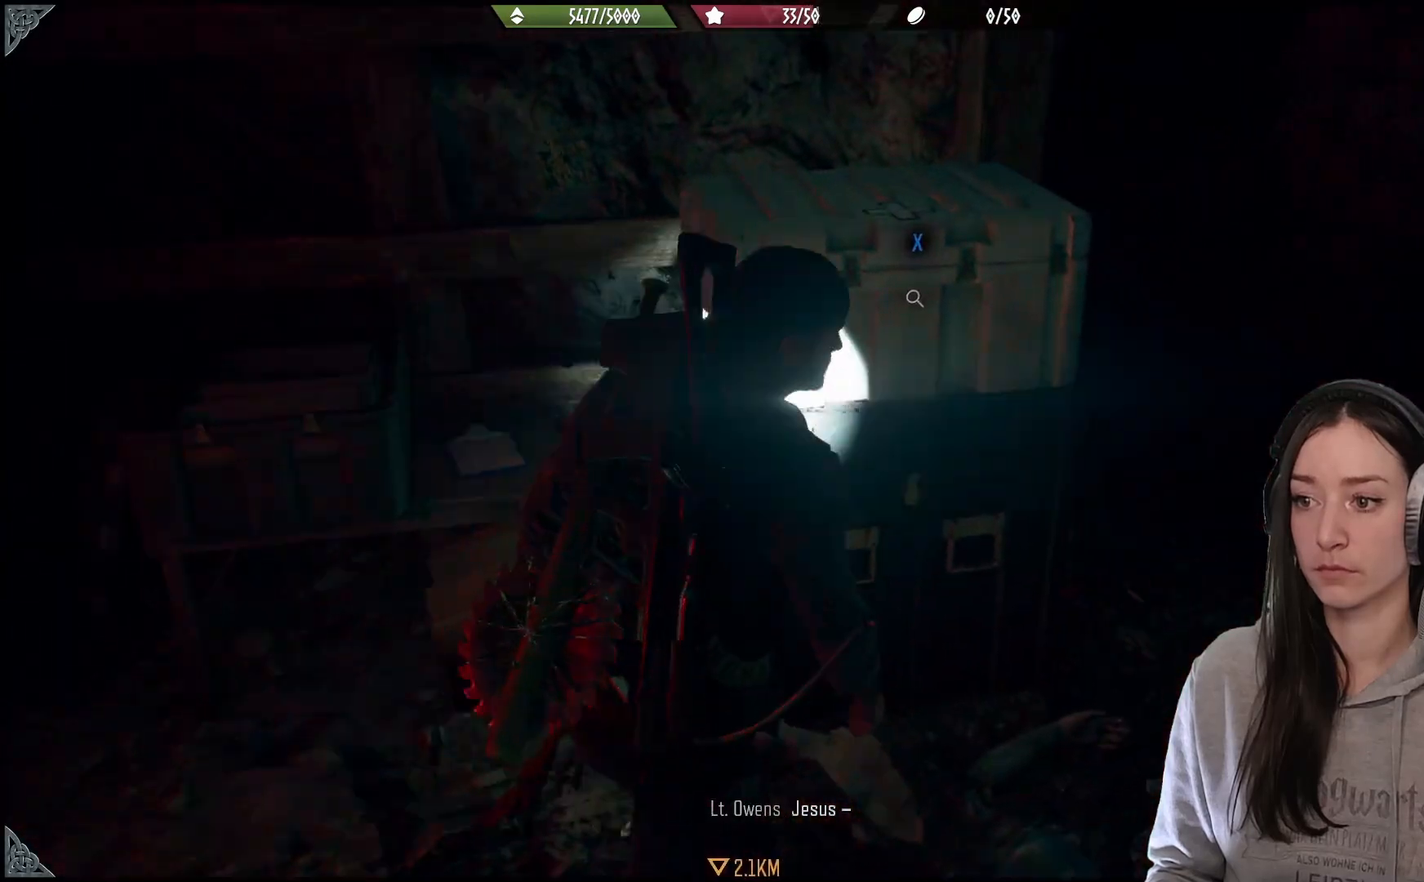
{"buttons": [], "left_stick": "center", "right_stick": "right", "events": [[83, "left_stick", "center"], [467, "right_stick", "right"]]}
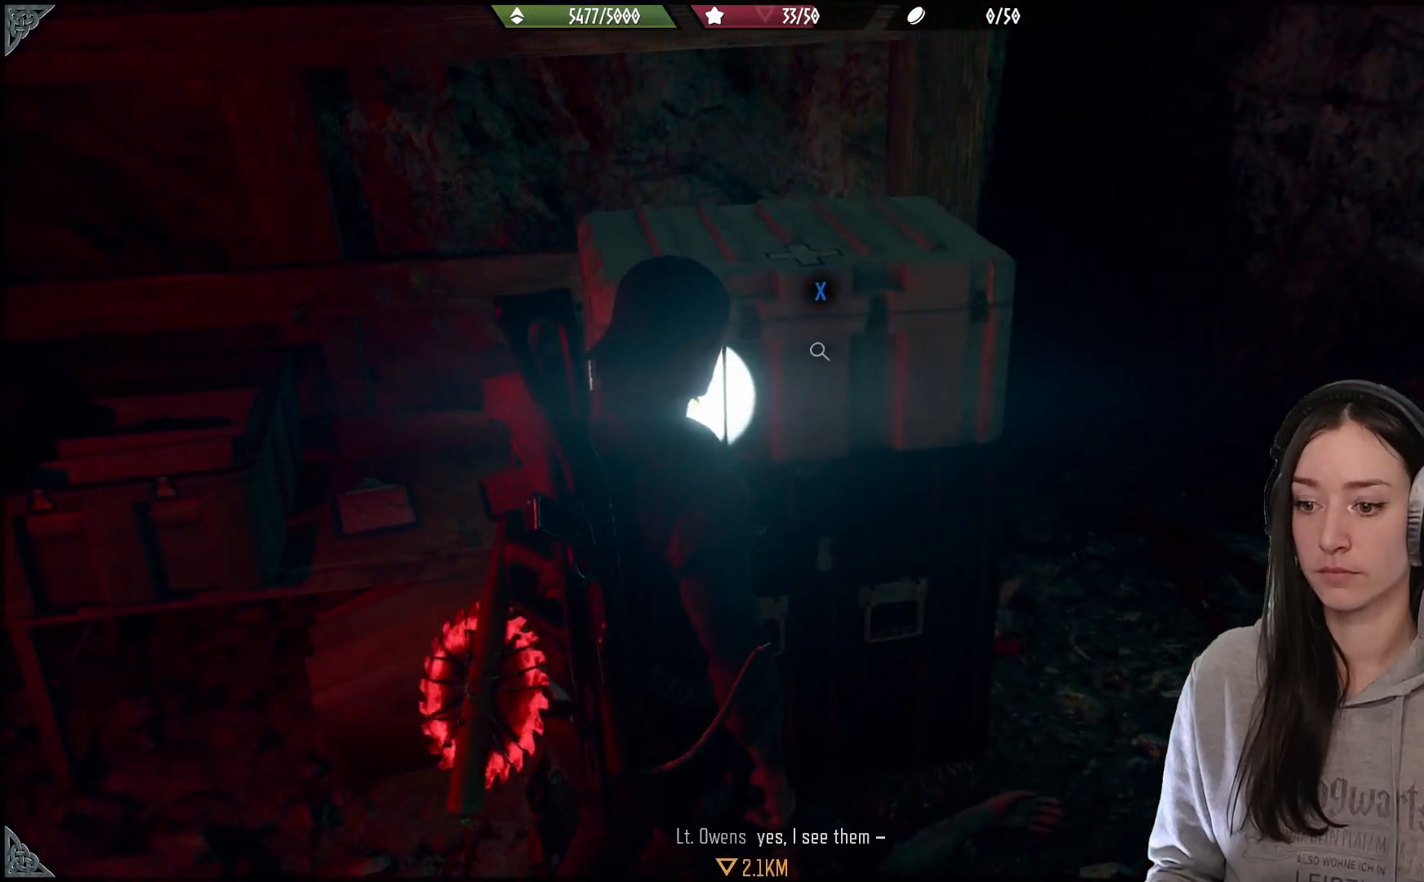
{"buttons": [], "left_stick": "center", "right_stick": "center", "events": [[317, "right_stick", "center"]]}
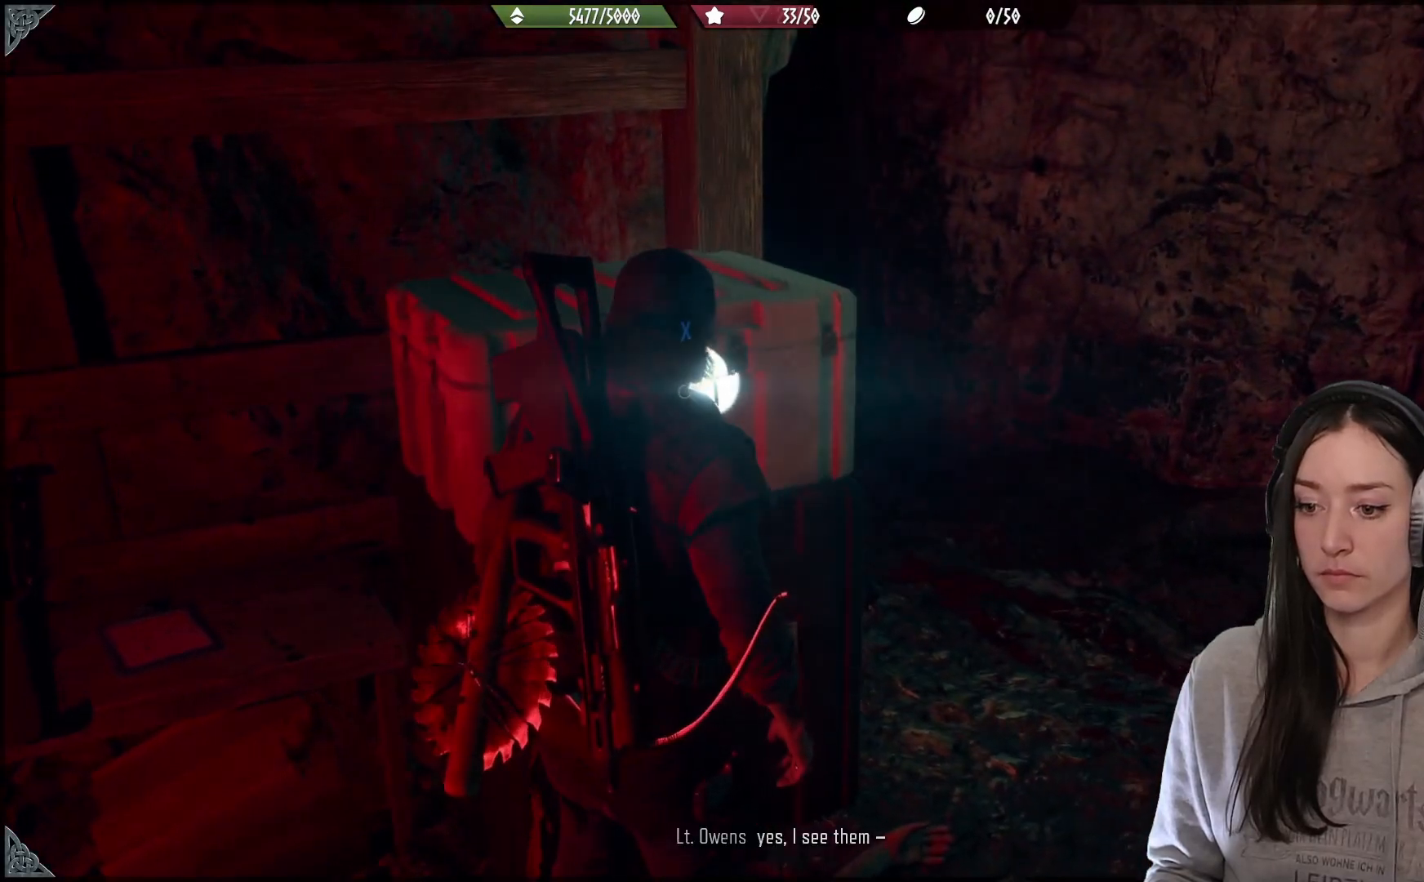
{"buttons": [], "left_stick": "center", "right_stick": "center", "events": []}
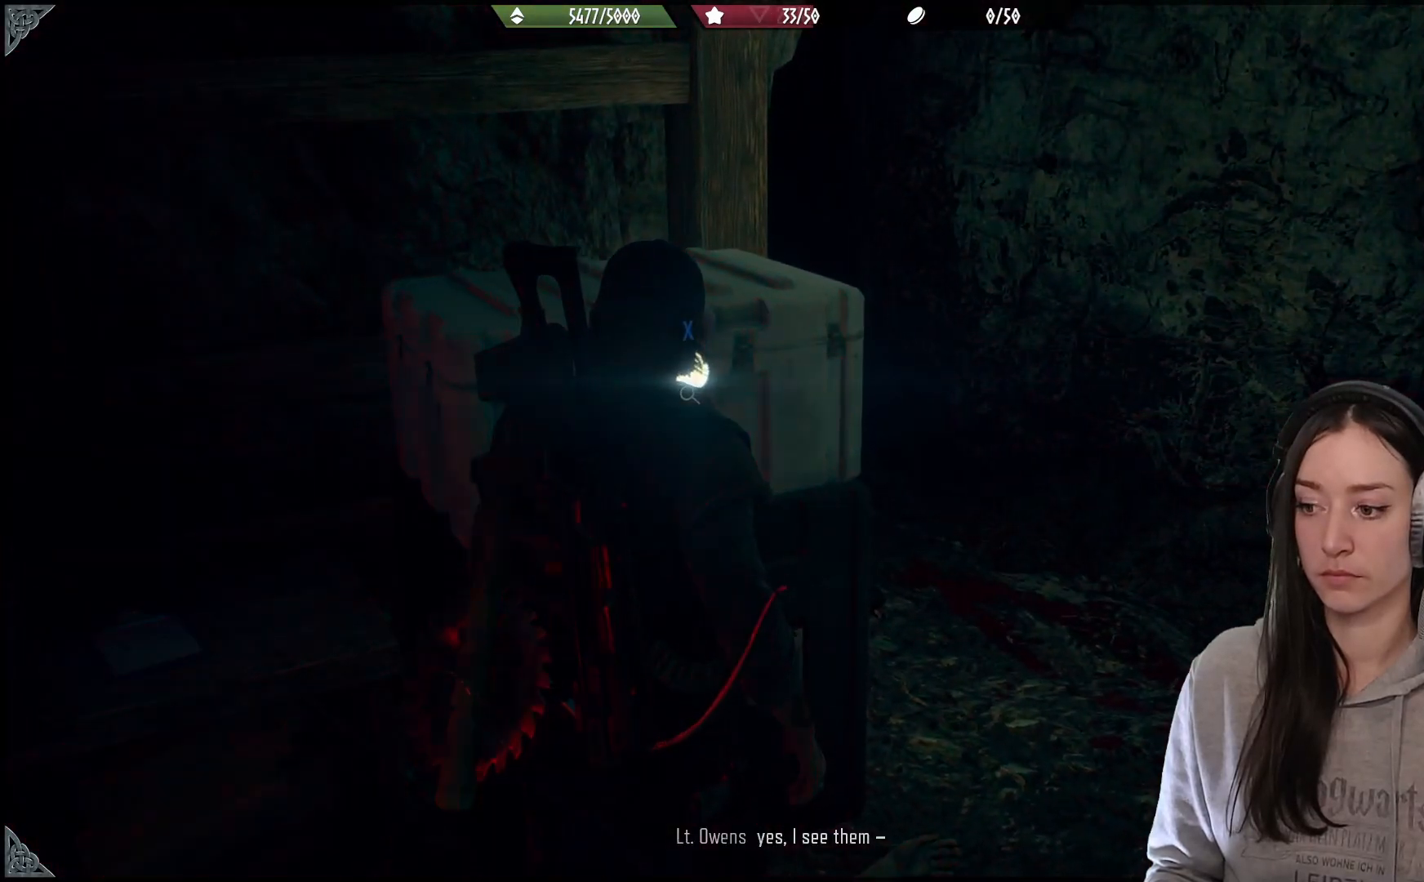
{"buttons": [], "left_stick": "center", "right_stick": "left", "events": [[67, "right_stick", "left"]]}
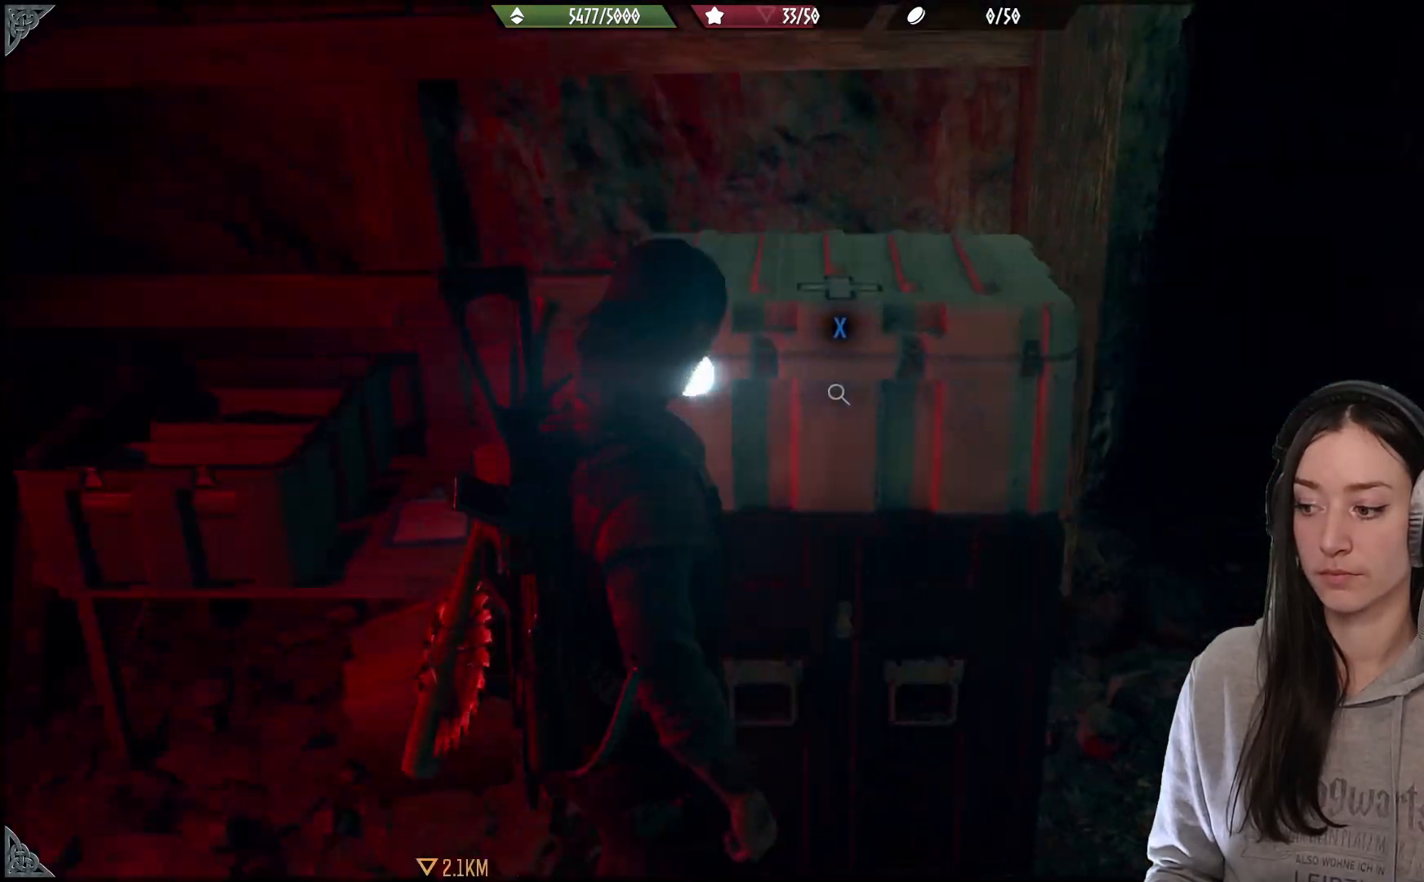
{"buttons": [], "left_stick": "center", "right_stick": "center", "events": [[217, "right_stick", "center"]]}
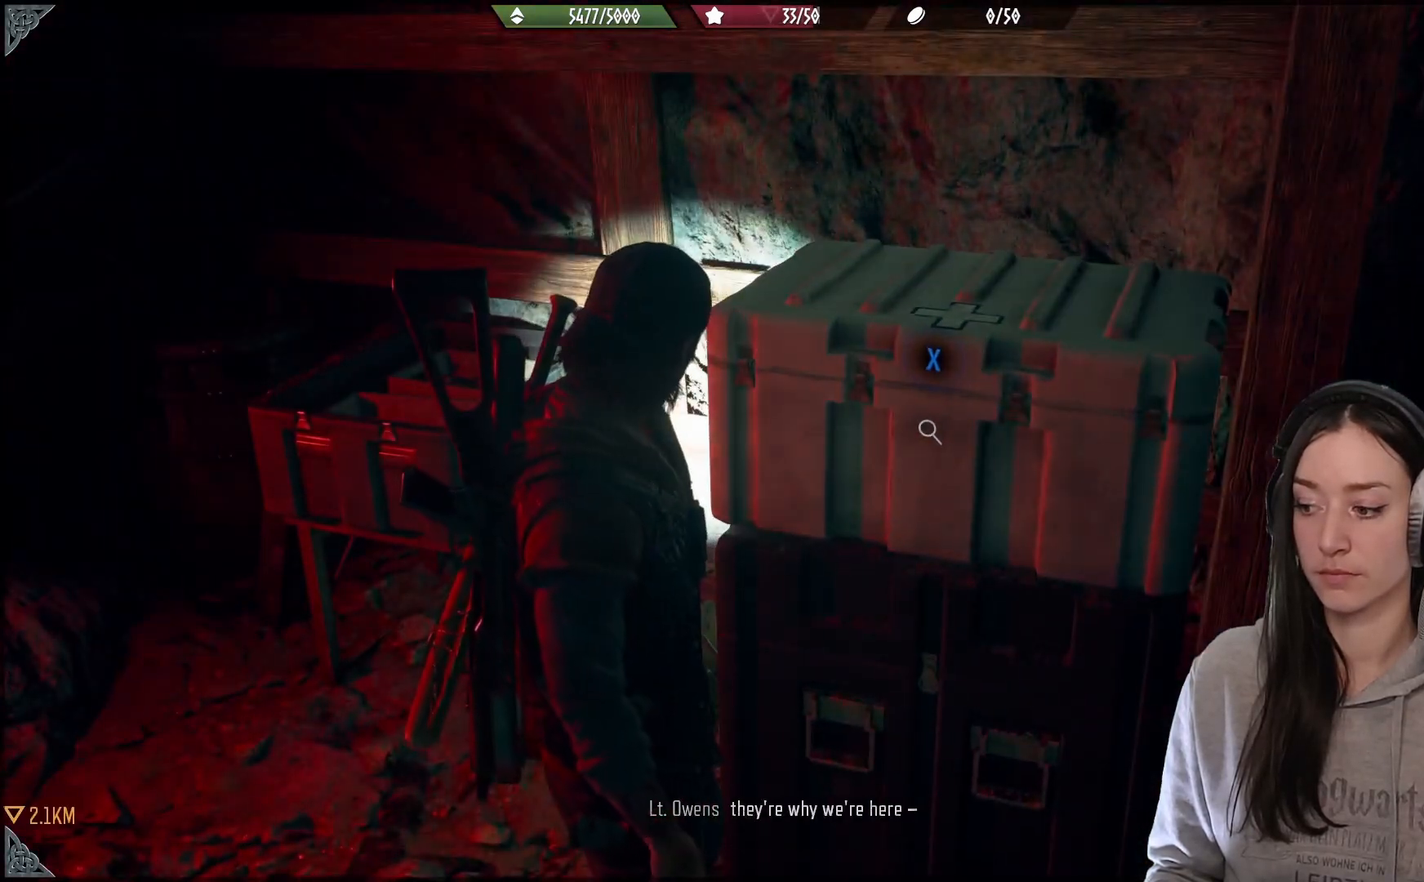
{"buttons": [], "left_stick": "center", "right_stick": "center", "events": []}
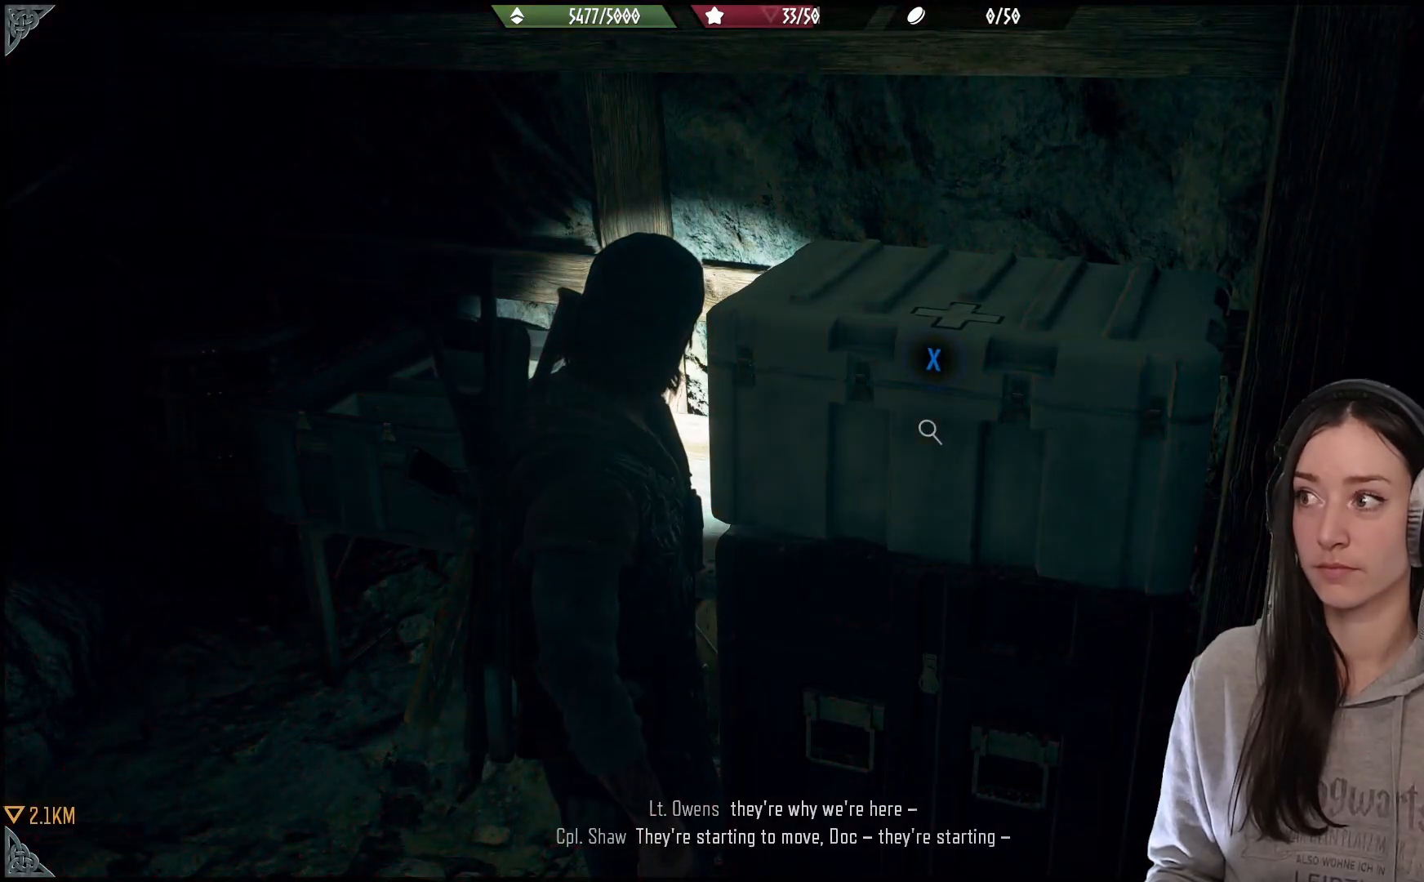
{"buttons": [], "left_stick": "center", "right_stick": "center", "events": []}
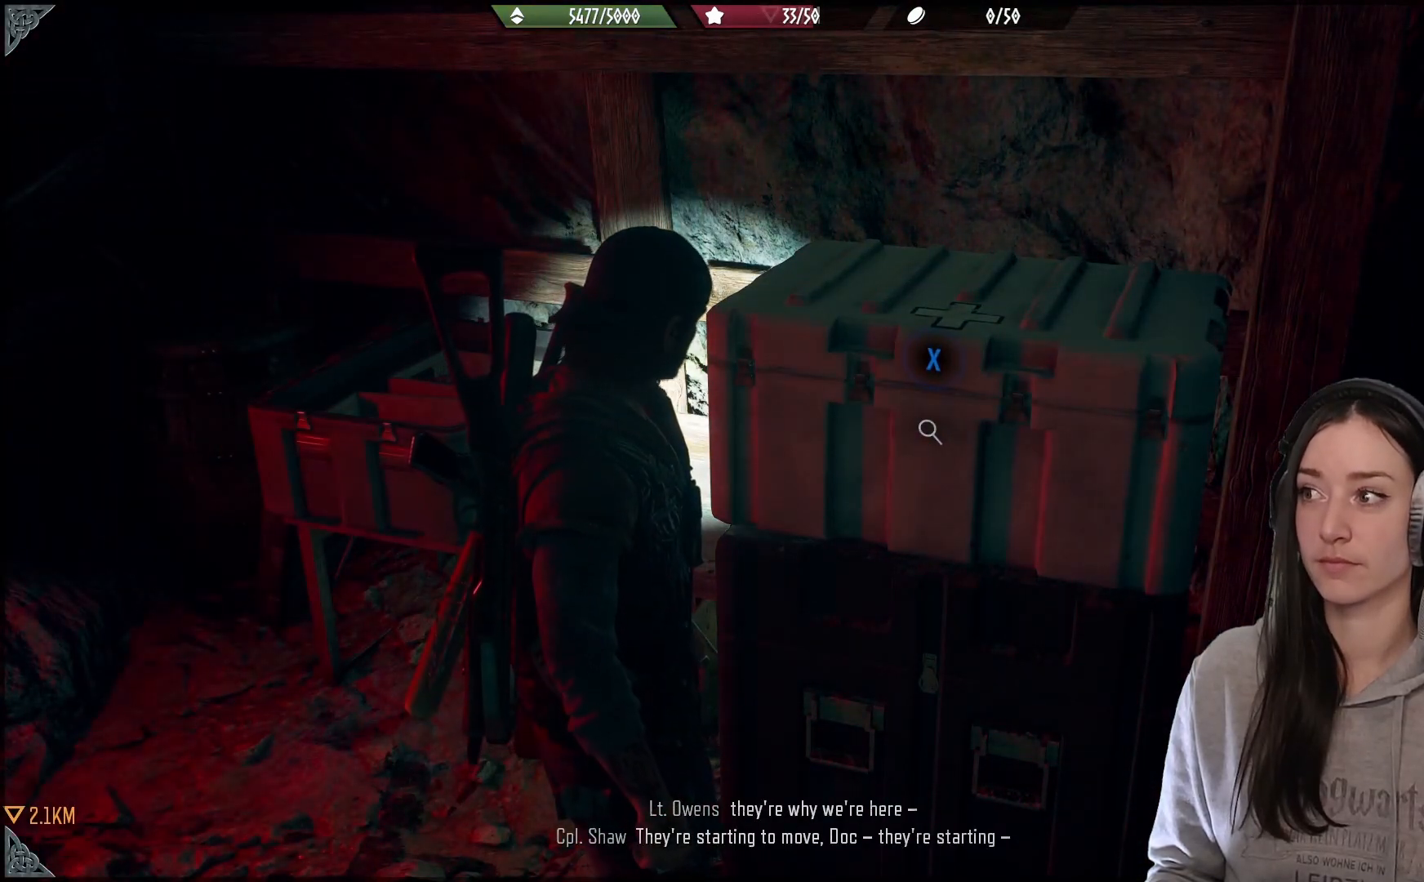
{"buttons": [], "left_stick": "center", "right_stick": "center", "events": []}
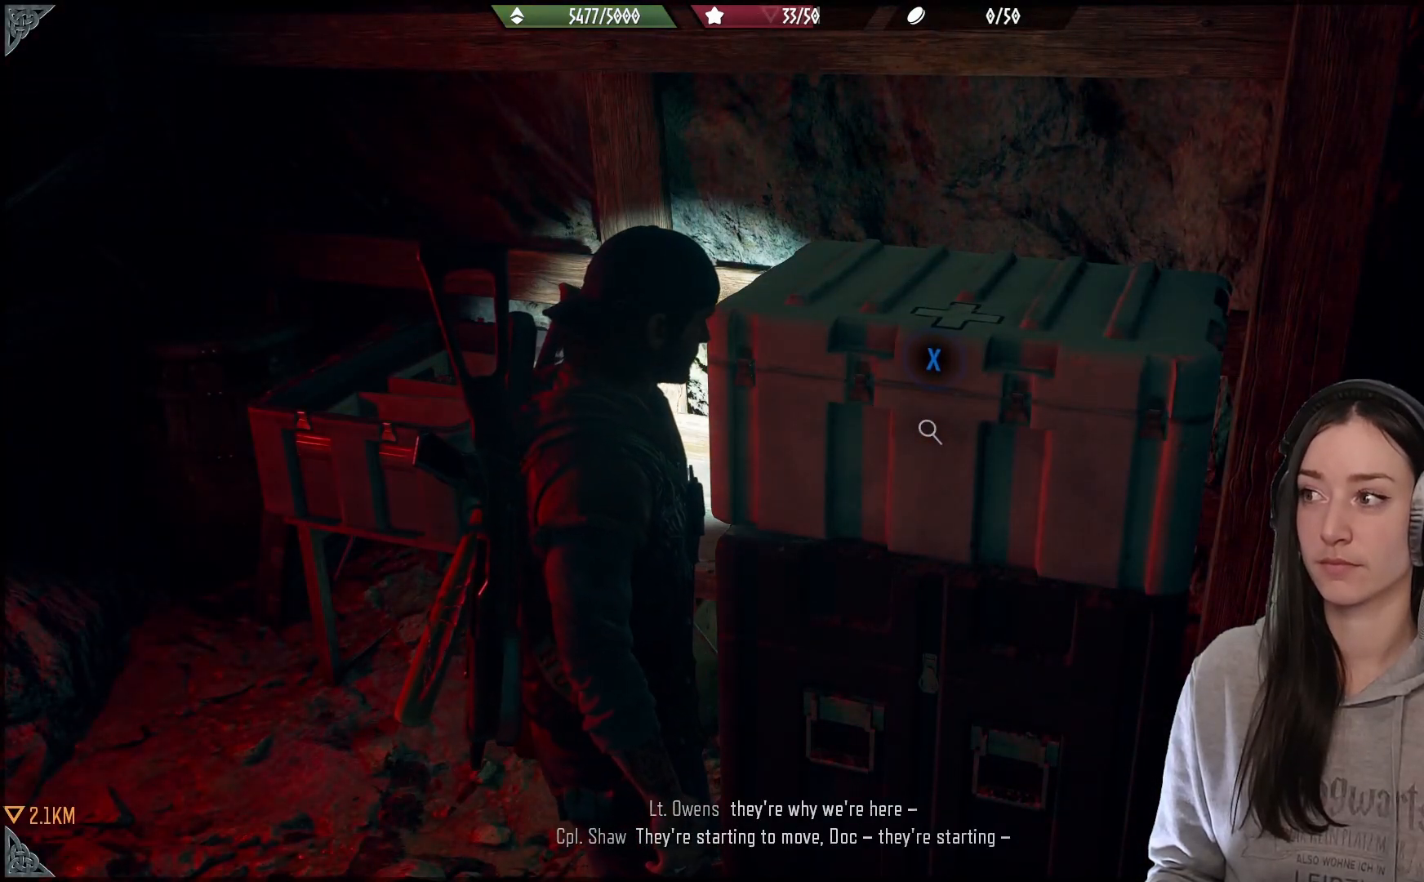
{"buttons": [], "left_stick": "center", "right_stick": "right", "events": [[133, "right_stick", "right"]]}
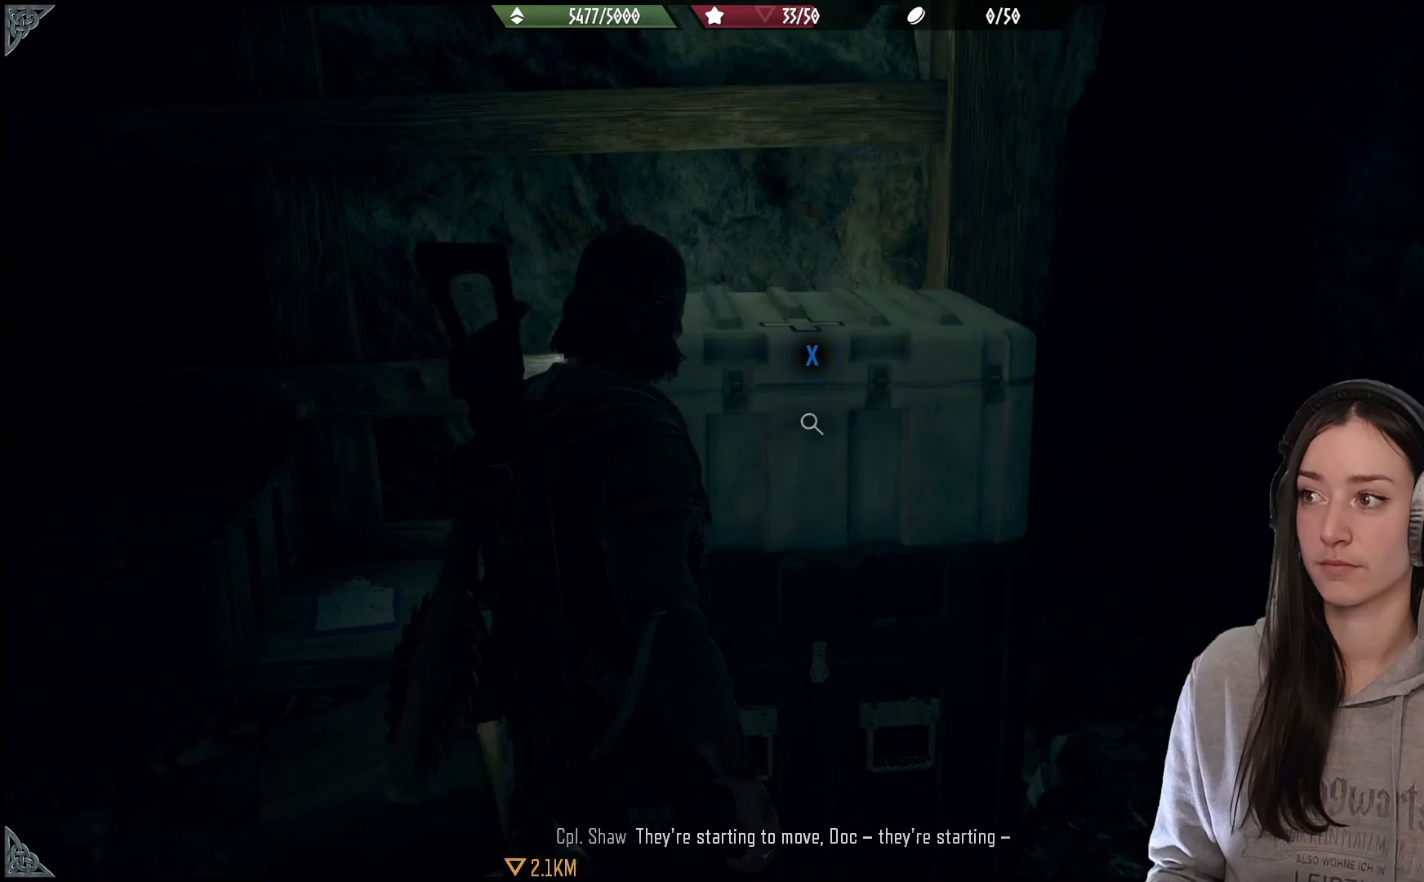
{"buttons": [], "left_stick": "center", "right_stick": "right", "events": []}
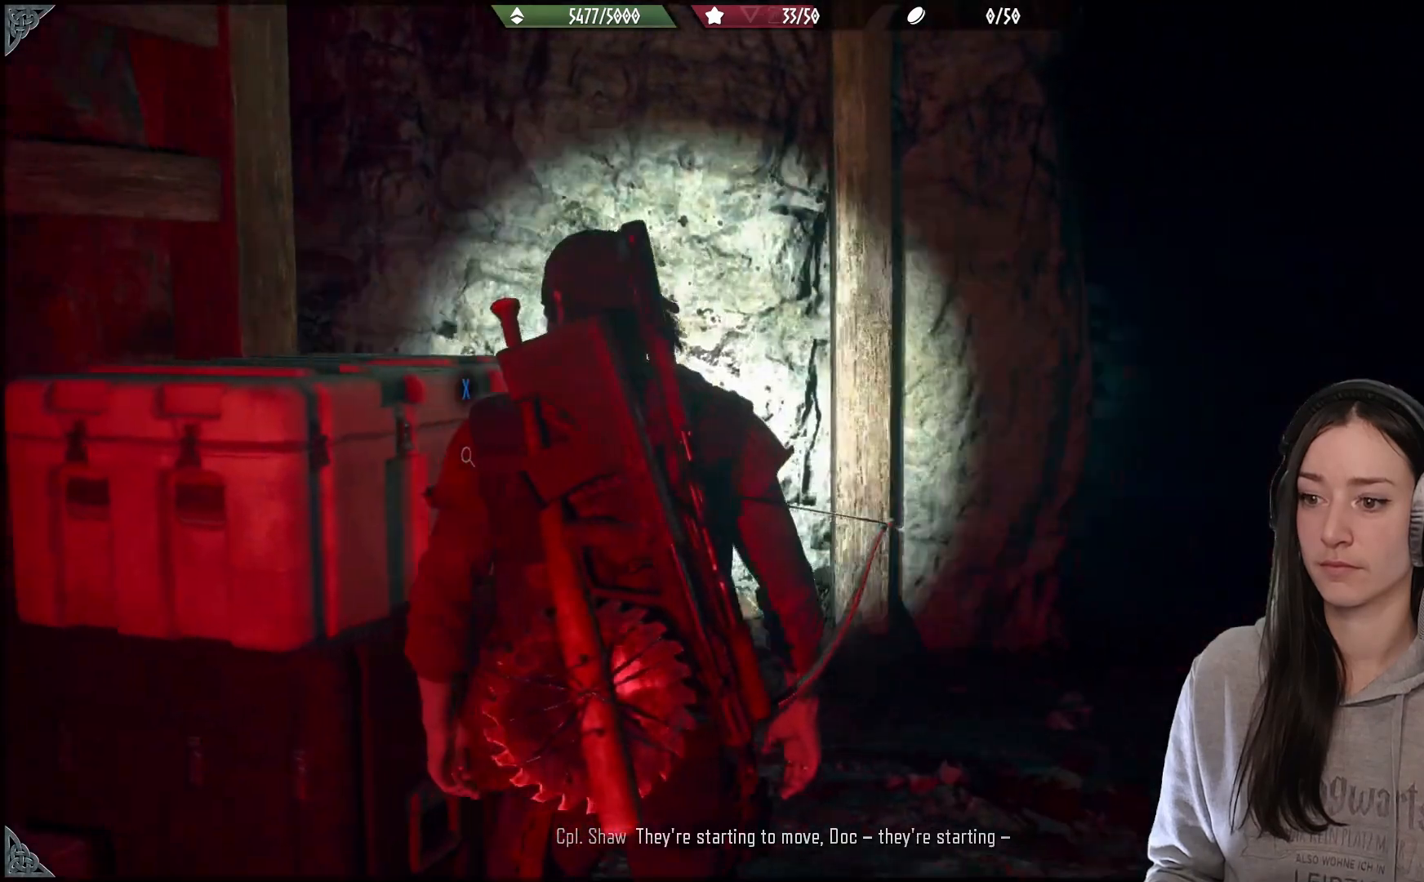
{"buttons": [], "left_stick": "center", "right_stick": "center", "events": [[367, "right_stick", "center"]]}
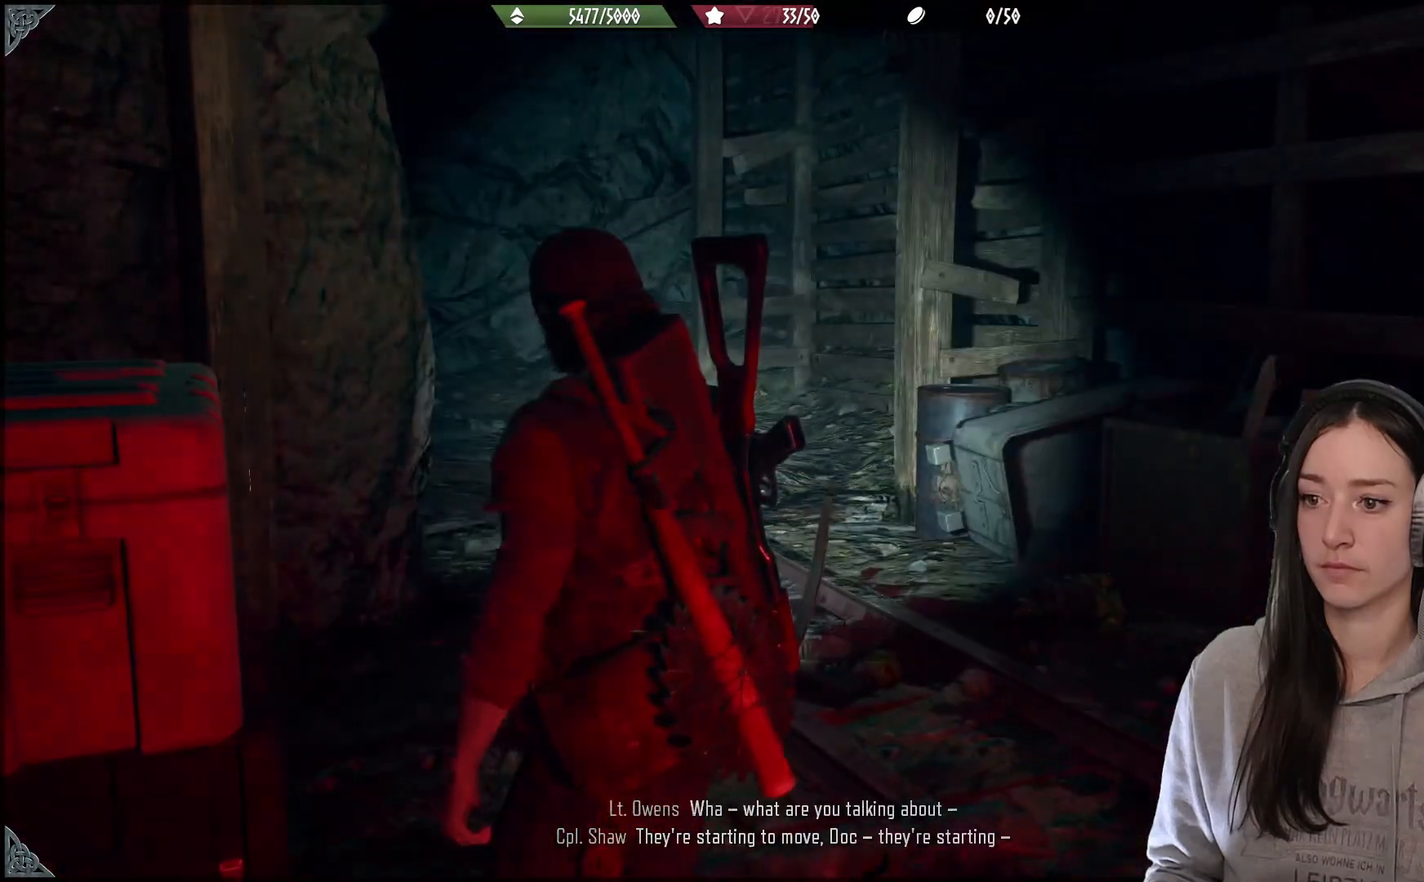
{"buttons": [], "left_stick": "center", "right_stick": "center", "events": []}
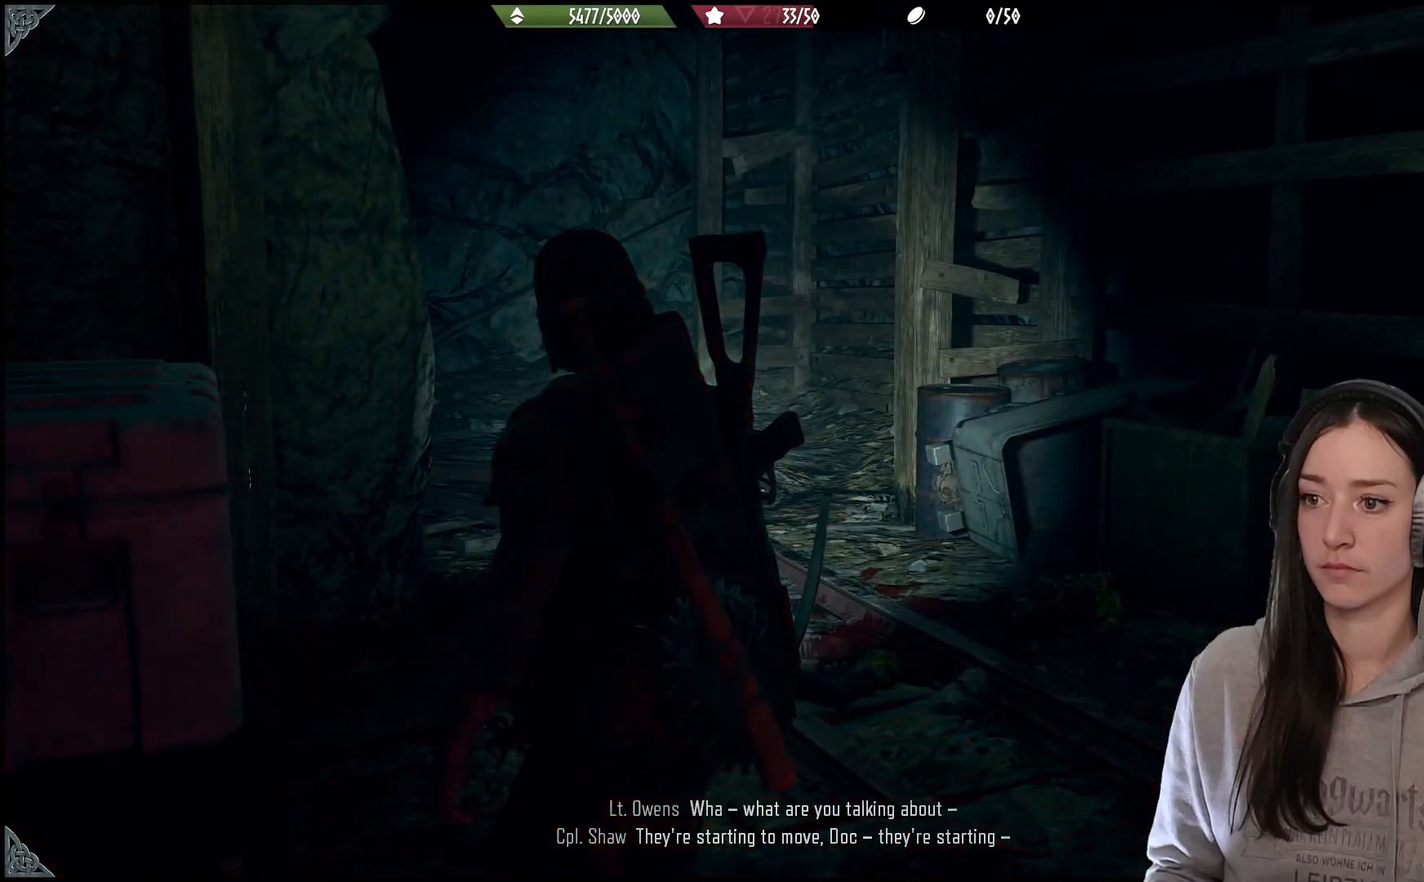
{"buttons": [], "left_stick": "center", "right_stick": "left", "events": [[250, "right_stick", "down"], [300, "right_stick", "left"]]}
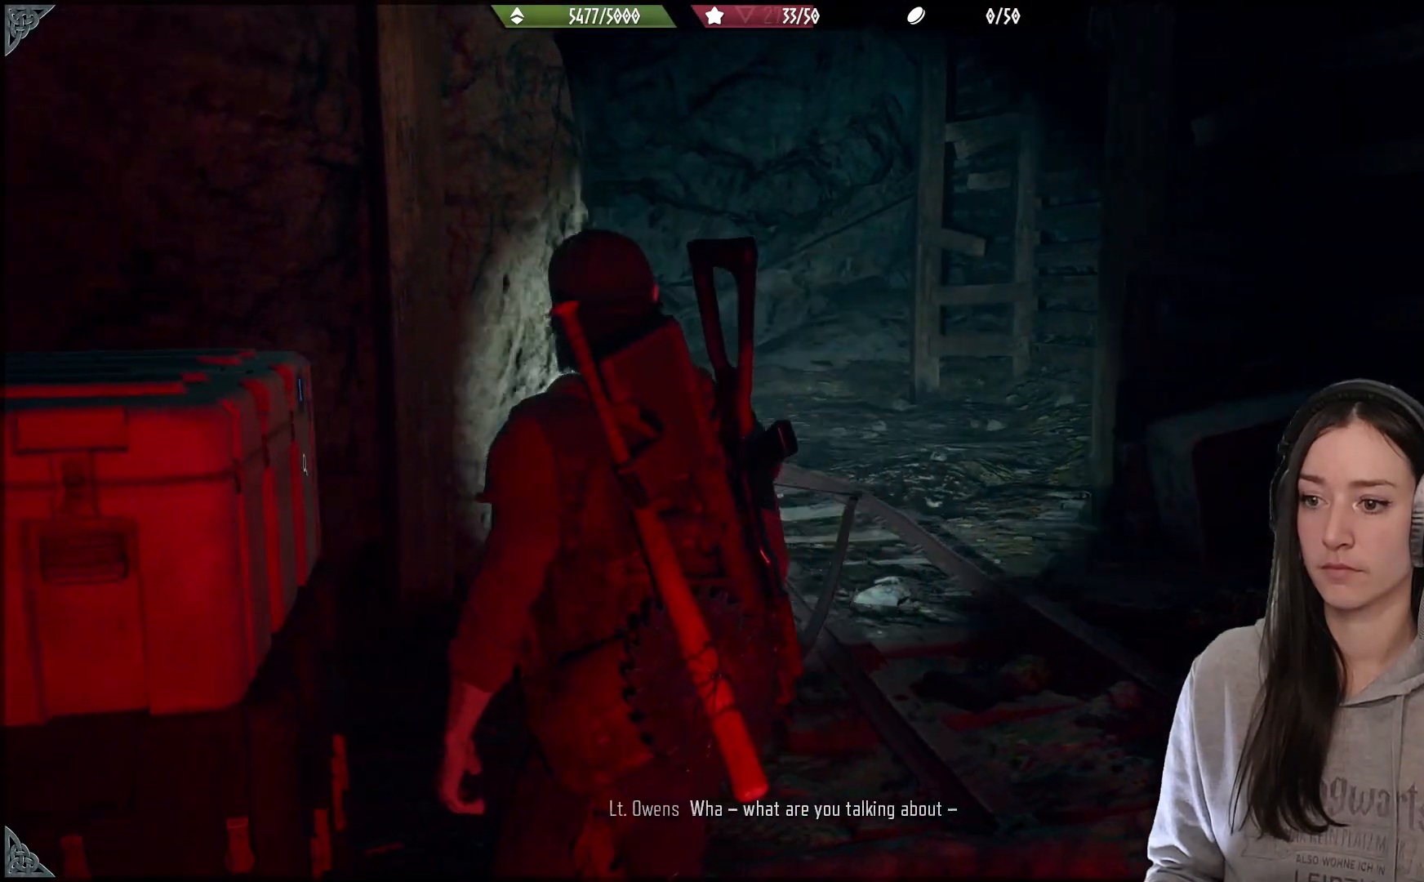
{"buttons": [], "left_stick": "up-right", "right_stick": "center", "events": [[333, "left_stick", "right"], [333, "right_stick", "center"], [400, "left_stick", "up-right"]]}
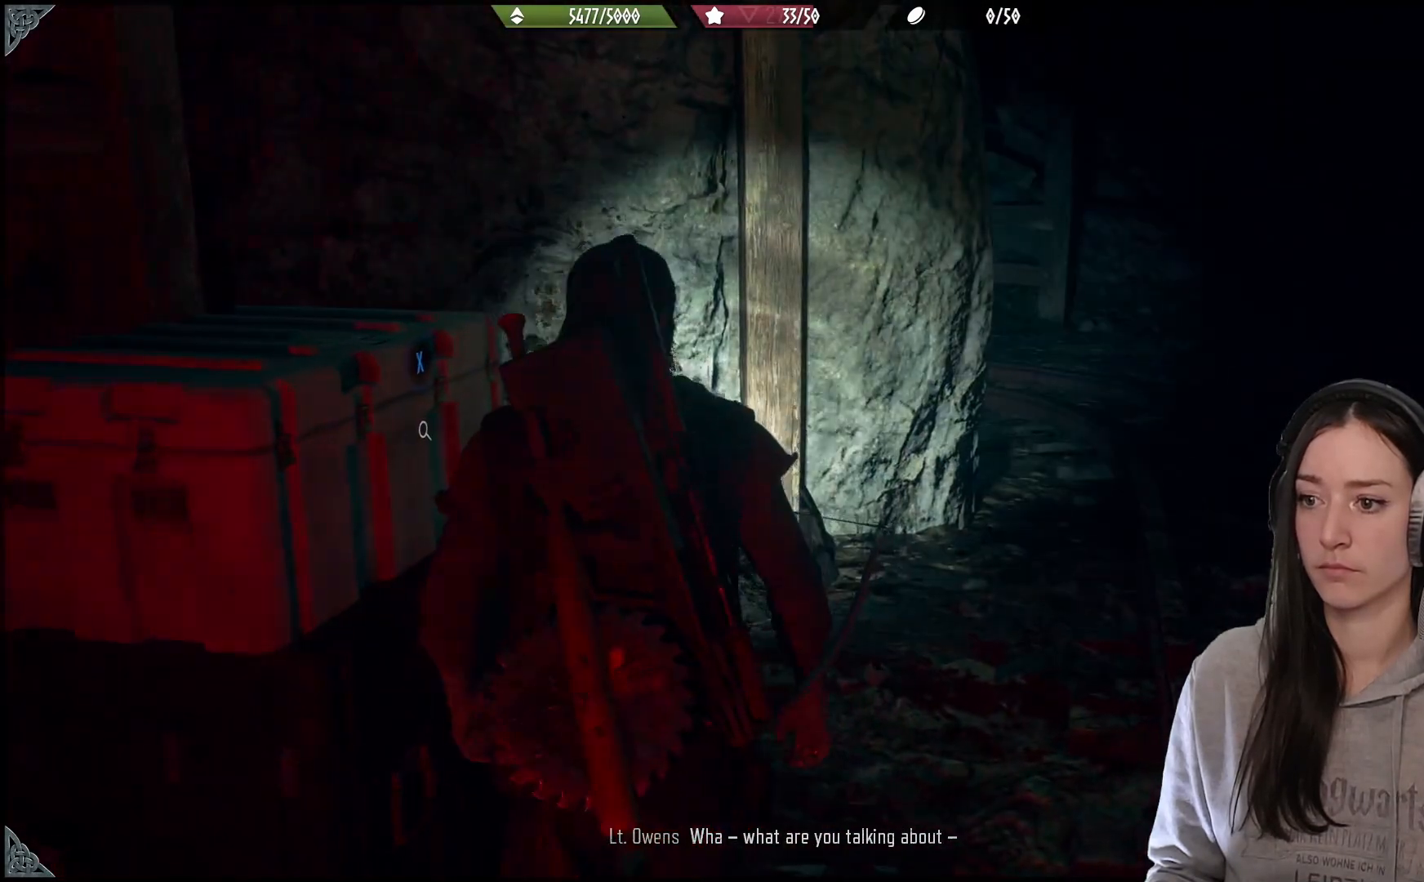
{"buttons": [], "left_stick": "up-right", "right_stick": "left", "events": [[67, "right_stick", "right"], [300, "right_stick", "center"], [500, "right_stick", "left"]]}
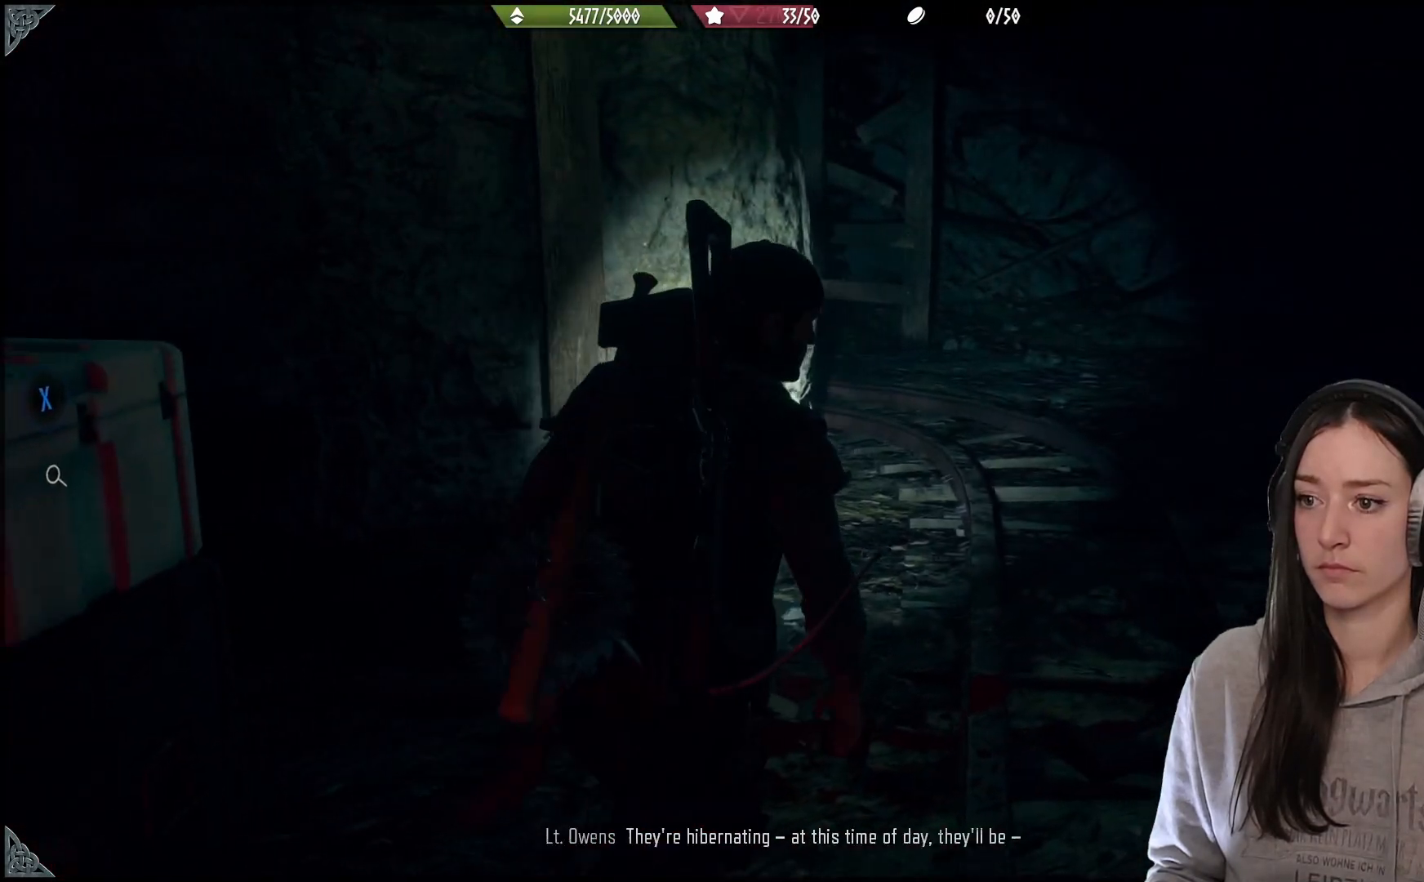
{"buttons": [], "left_stick": "up-right", "right_stick": "up-left", "events": [[83, "right_stick", "up-left"]]}
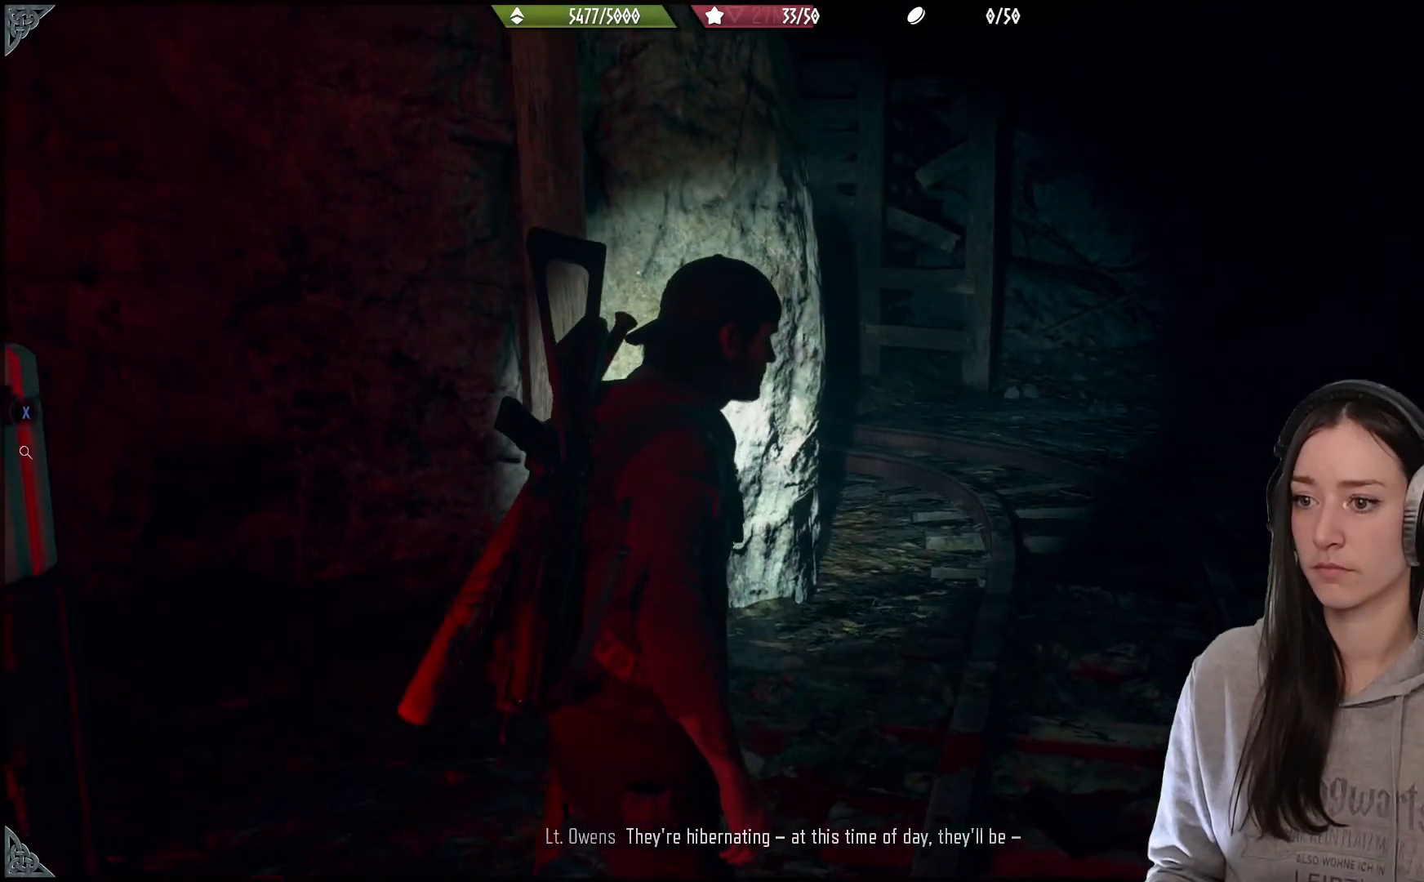
{"buttons": [], "left_stick": "center", "right_stick": "left", "events": [[117, "right_stick", "center"], [300, "left_stick", "center"], [483, "right_stick", "left"]]}
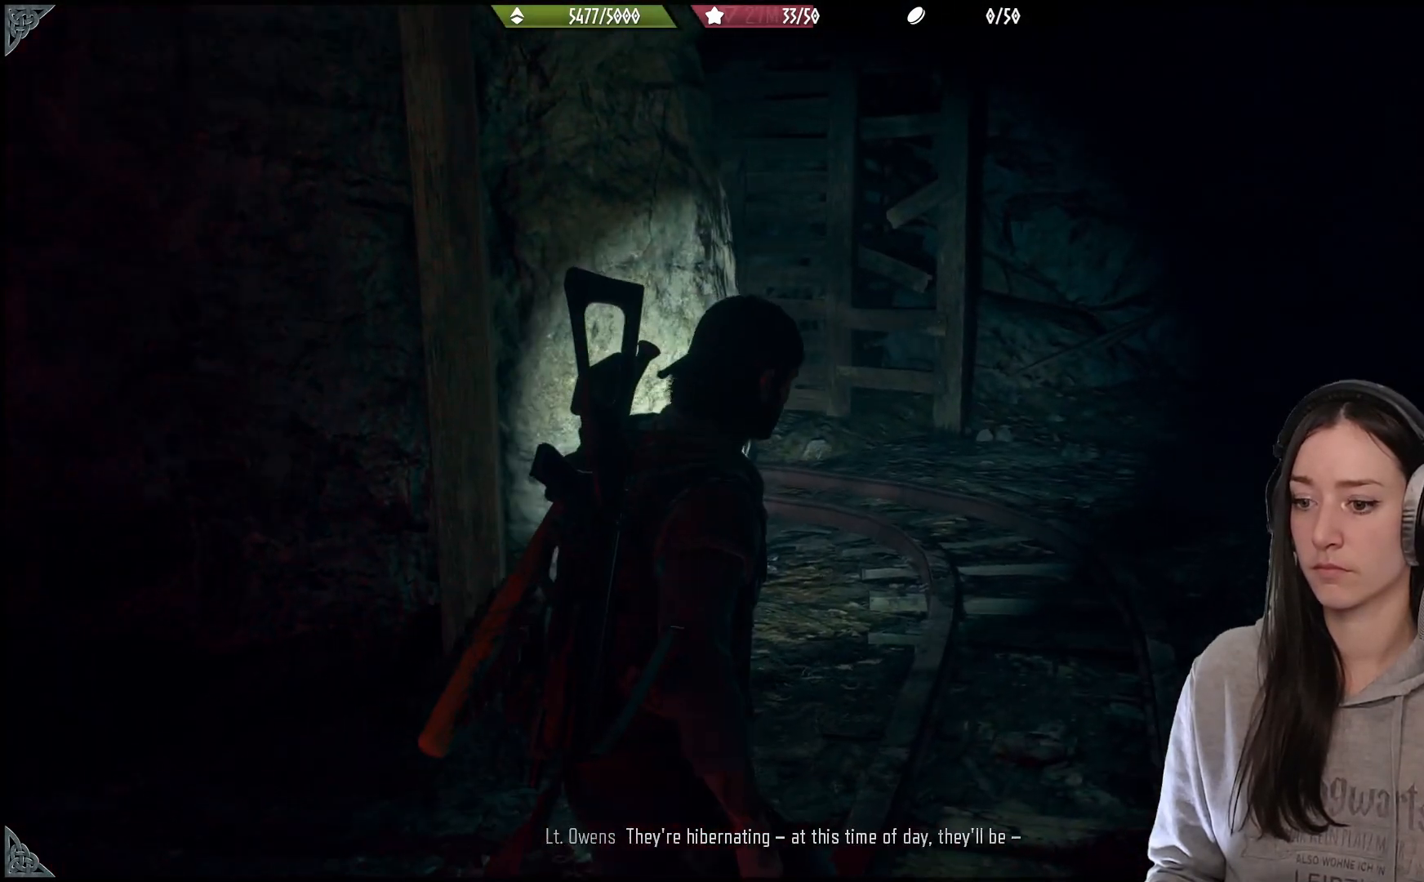
{"buttons": [], "left_stick": "up-left", "right_stick": "left", "events": [[100, "left_stick", "down-left"], [500, "left_stick", "up-left"]]}
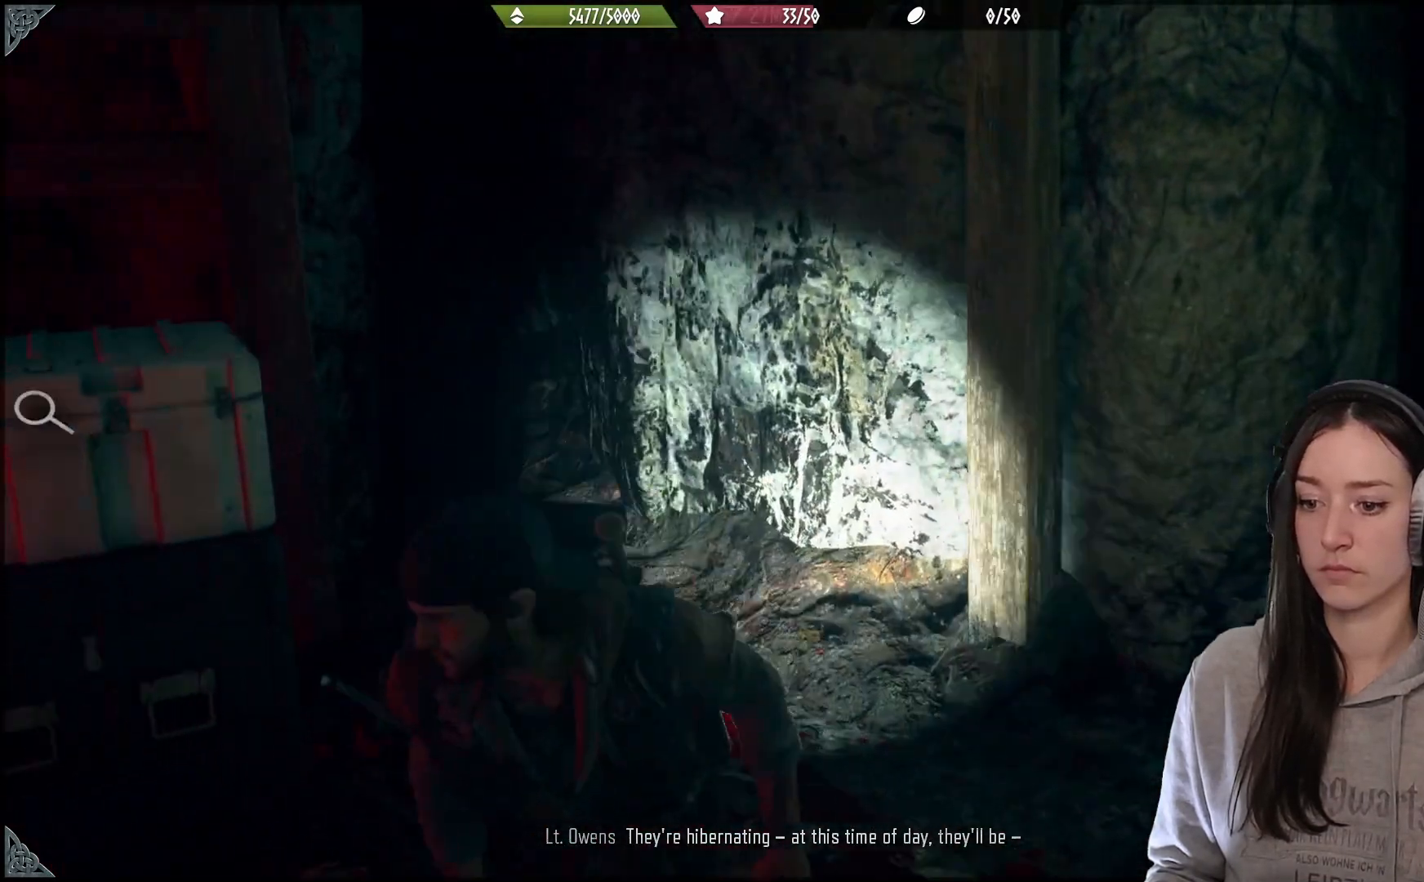
{"buttons": [], "left_stick": "center", "right_stick": "left", "events": [[117, "left_stick", "up"], [167, "right_stick", "center"], [283, "left_stick", "center"], [433, "right_stick", "left"]]}
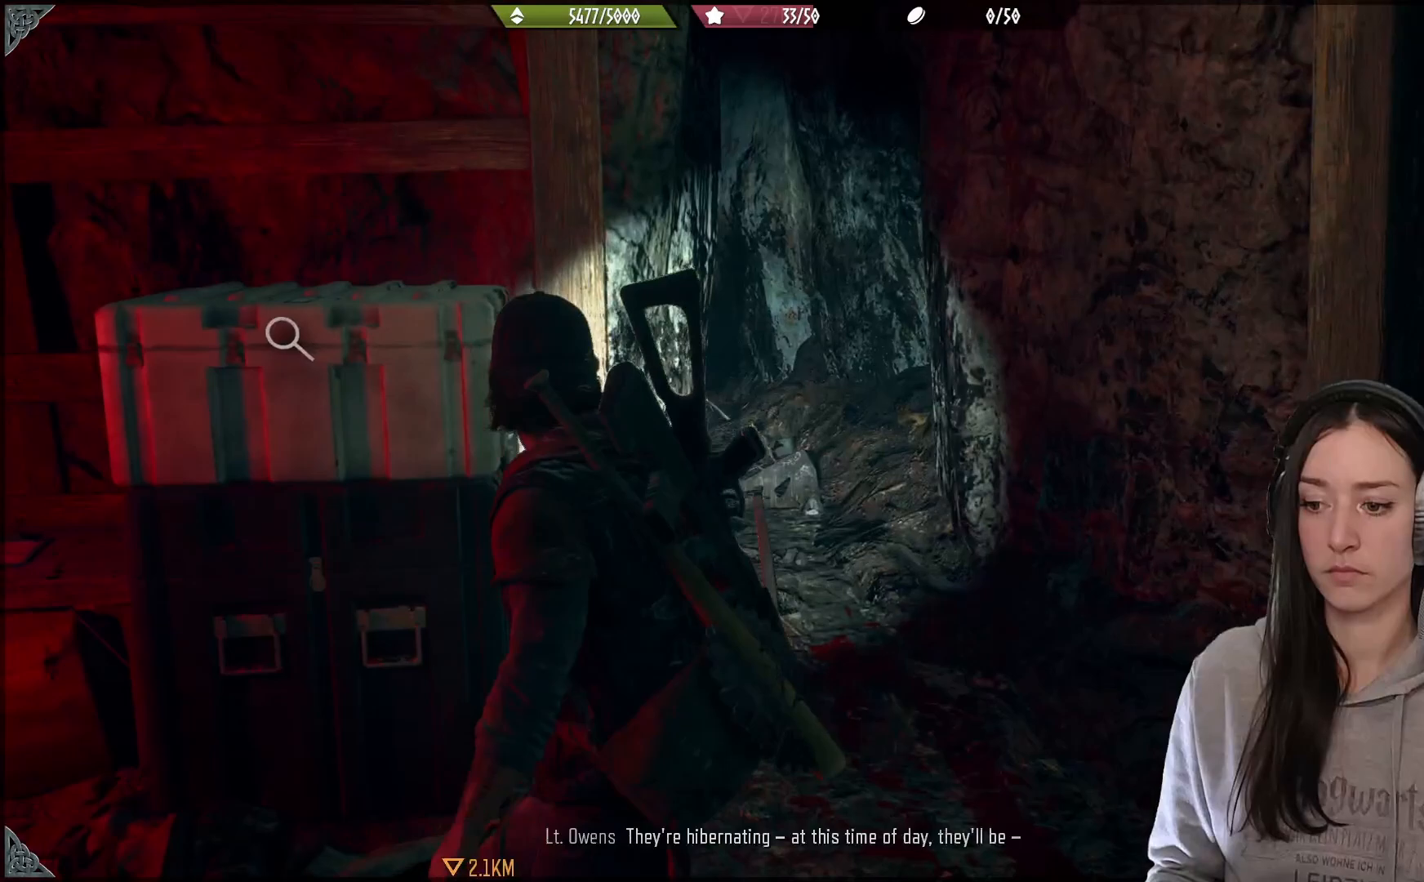
{"buttons": [], "left_stick": "center", "right_stick": "center", "events": [[117, "left_stick", "left"], [267, "right_stick", "center"], [350, "left_stick", "up"], [500, "left_stick", "center"]]}
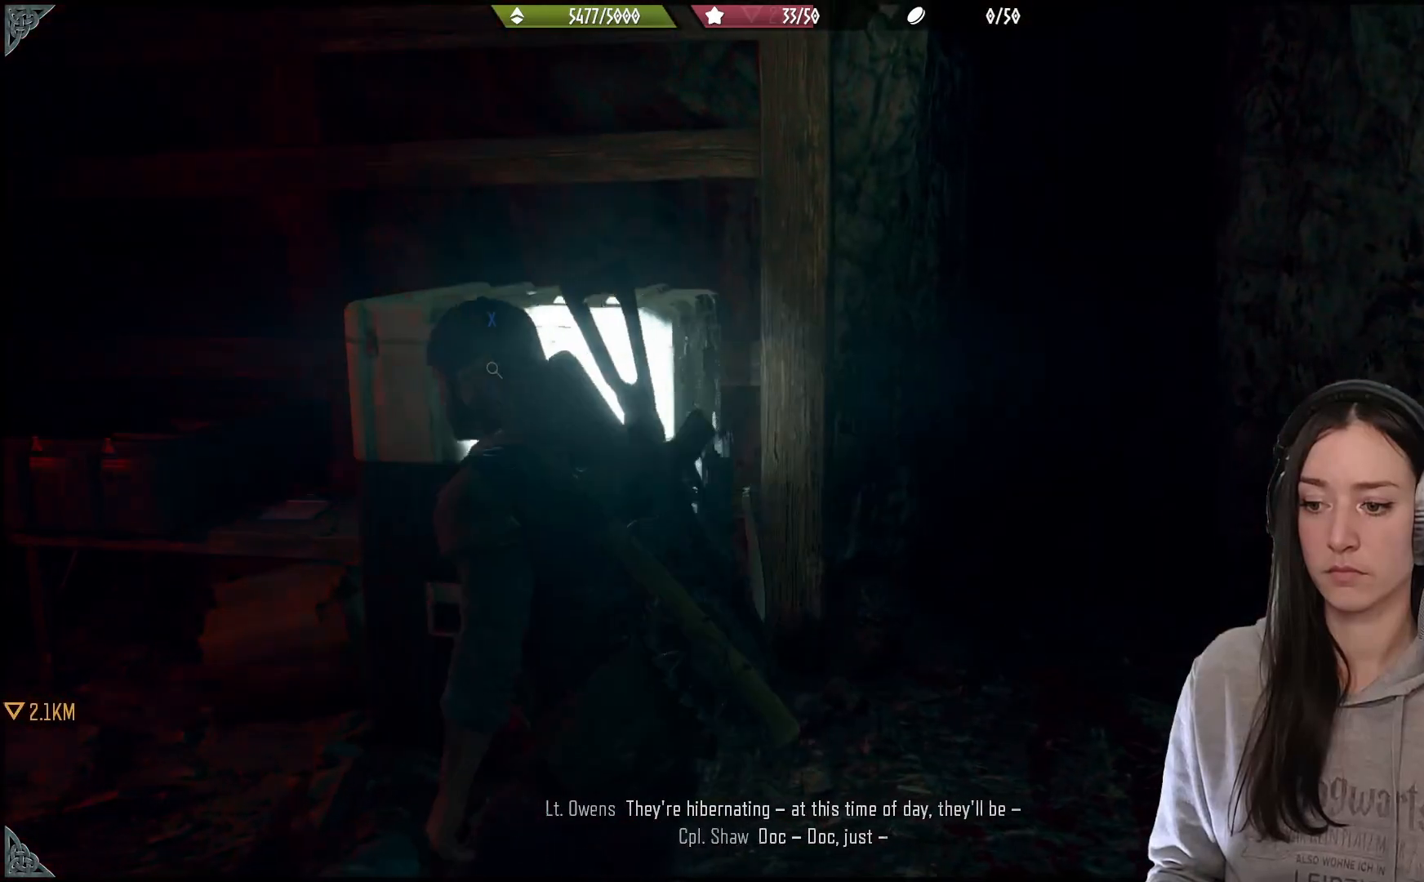
{"buttons": [], "left_stick": "up-left", "right_stick": "center", "events": [[300, "left_stick", "up-left"]]}
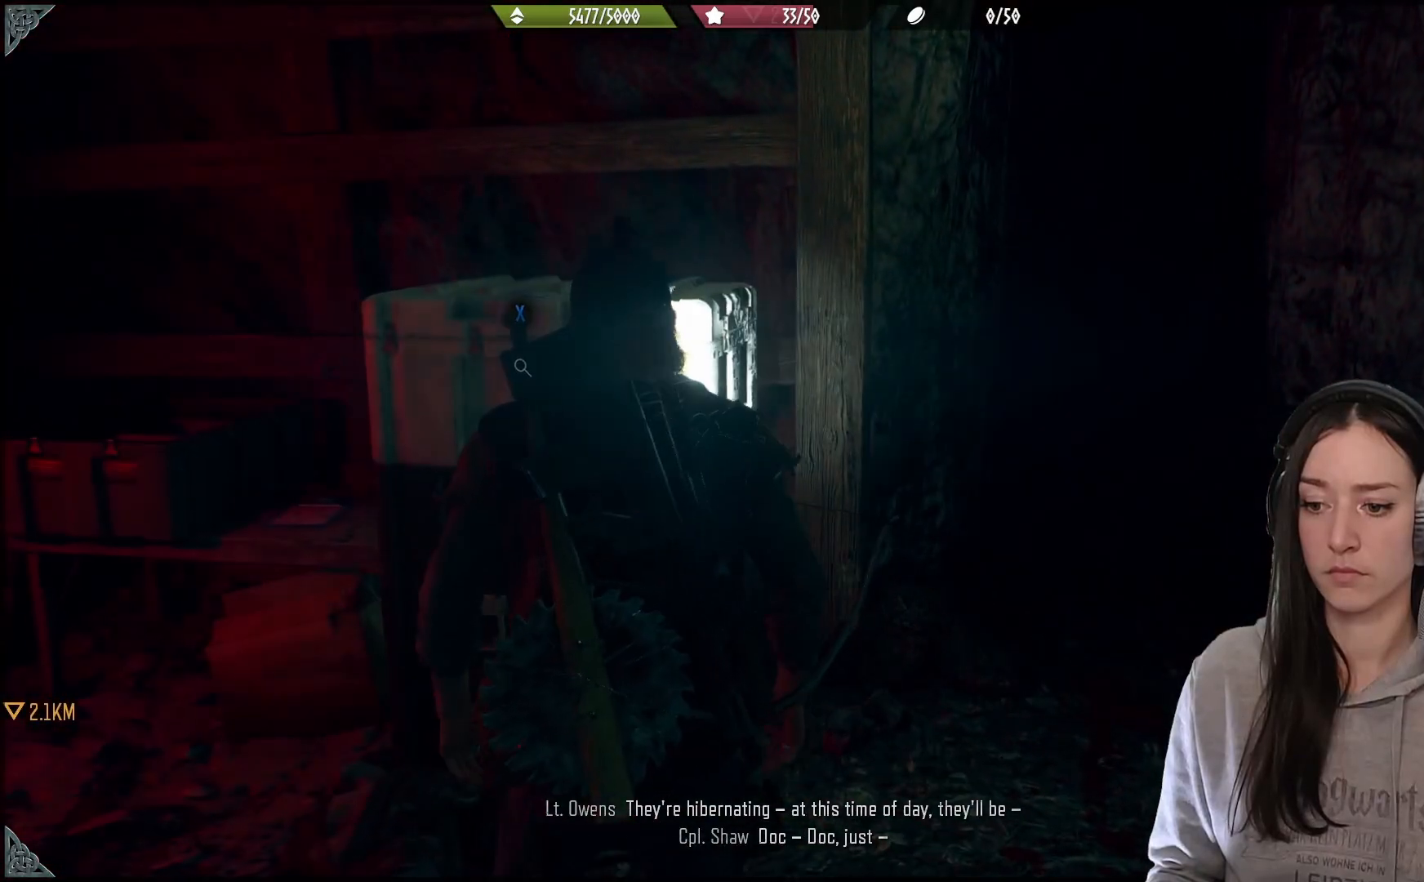
{"buttons": [], "left_stick": "center", "right_stick": "center", "events": [[300, "left_stick", "up"], [500, "left_stick", "center"]]}